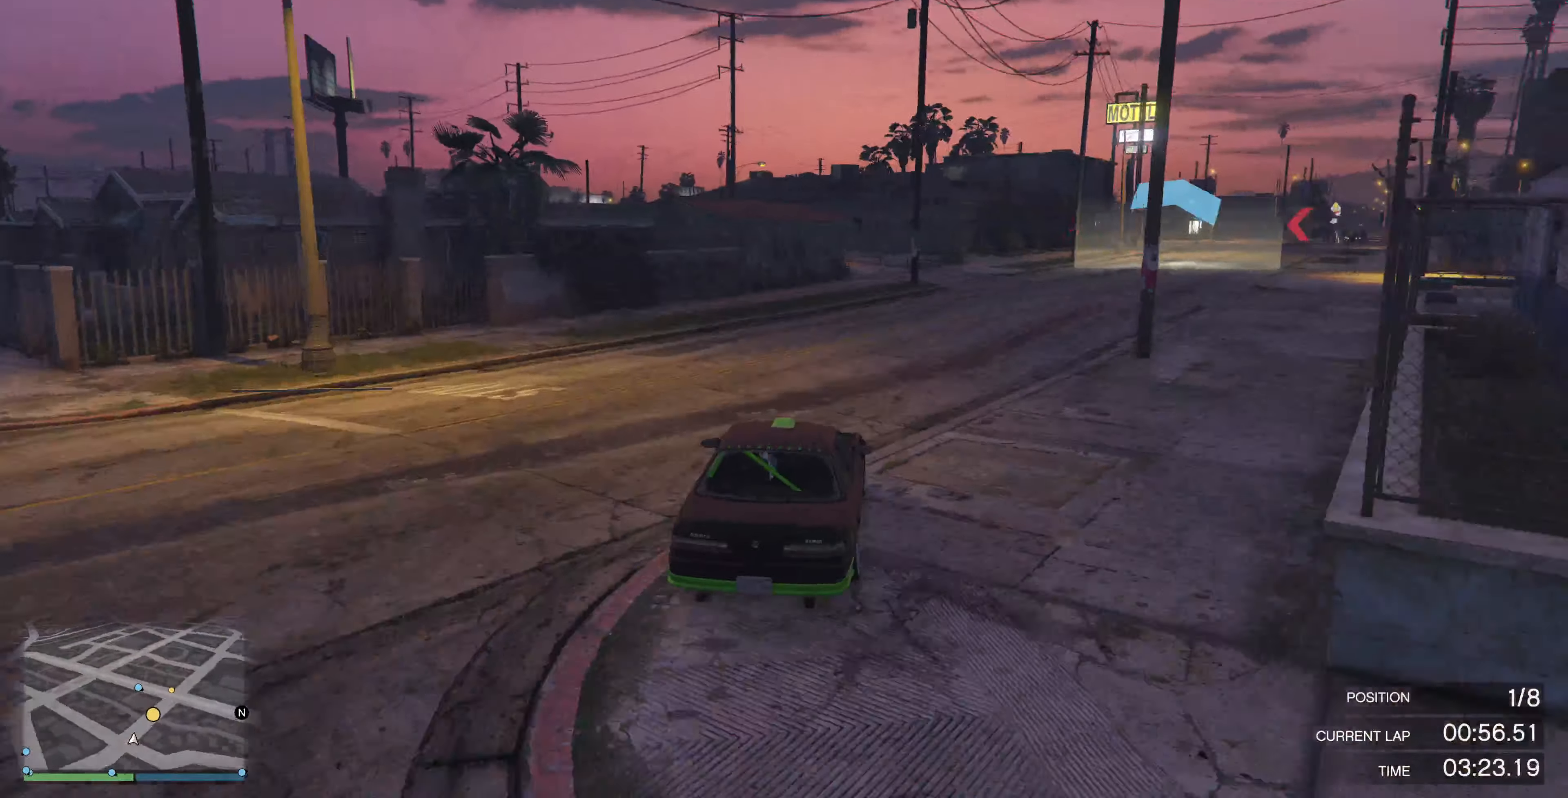
Gameplay with a controller (PlayStation layout); each line is a JSON object with the inputs held at the frame after it. "events" lists button and stick changes between this image and that frame as [ms after this image, input, new state], when the widget could be followed in between.
{"buttons": ["R2"], "left_stick": "center", "right_stick": "right", "events": [[100, "left_stick", "right"], [166, "left_stick", "center"], [333, "left_stick", "right"], [500, "left_stick", "center"]]}
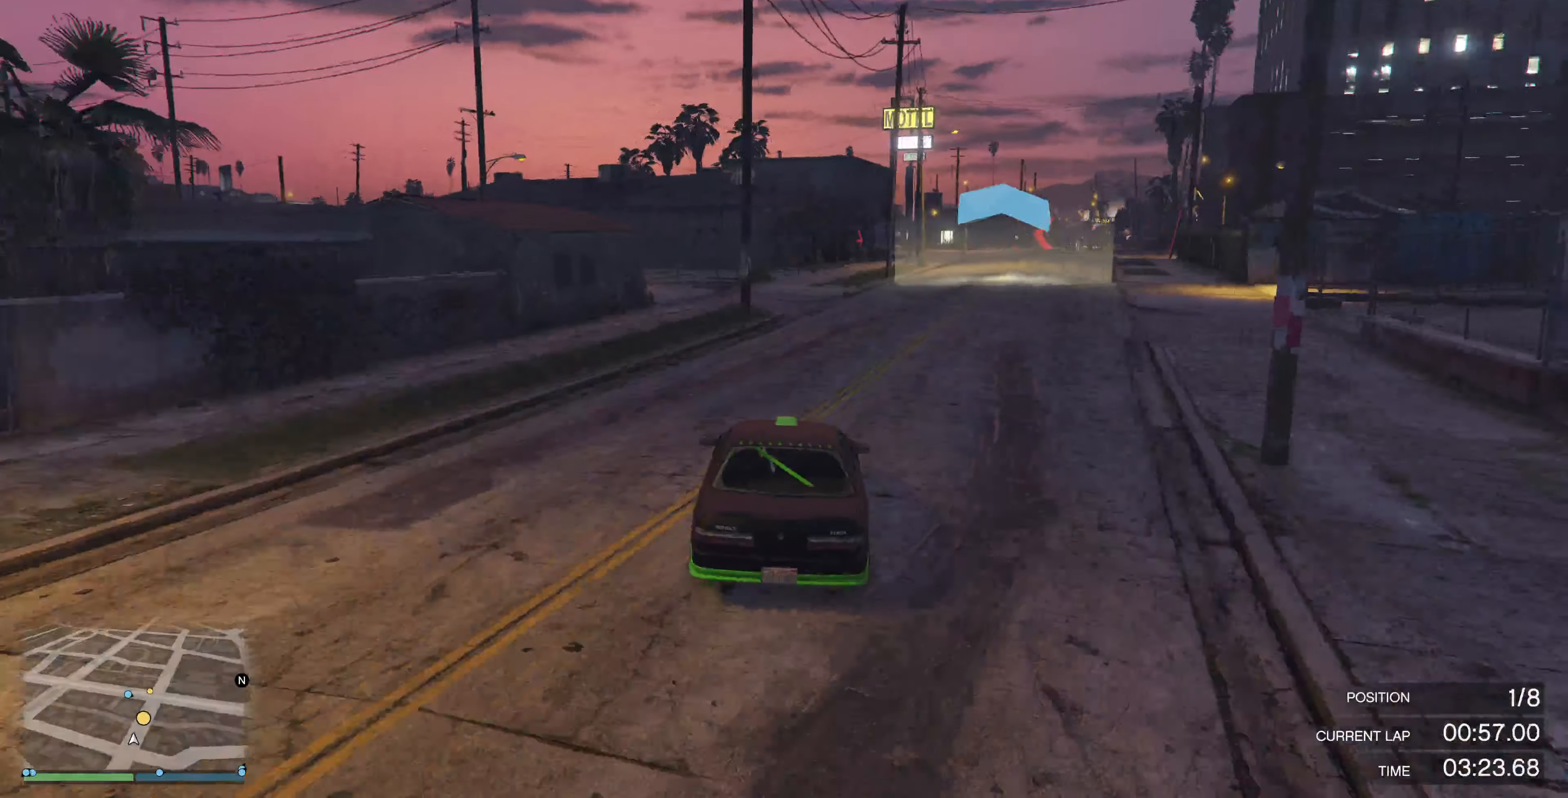
{"buttons": ["R2"], "left_stick": "center", "right_stick": "center", "events": [[166, "left_stick", "right"], [266, "right_stick", "center"], [300, "left_stick", "center"]]}
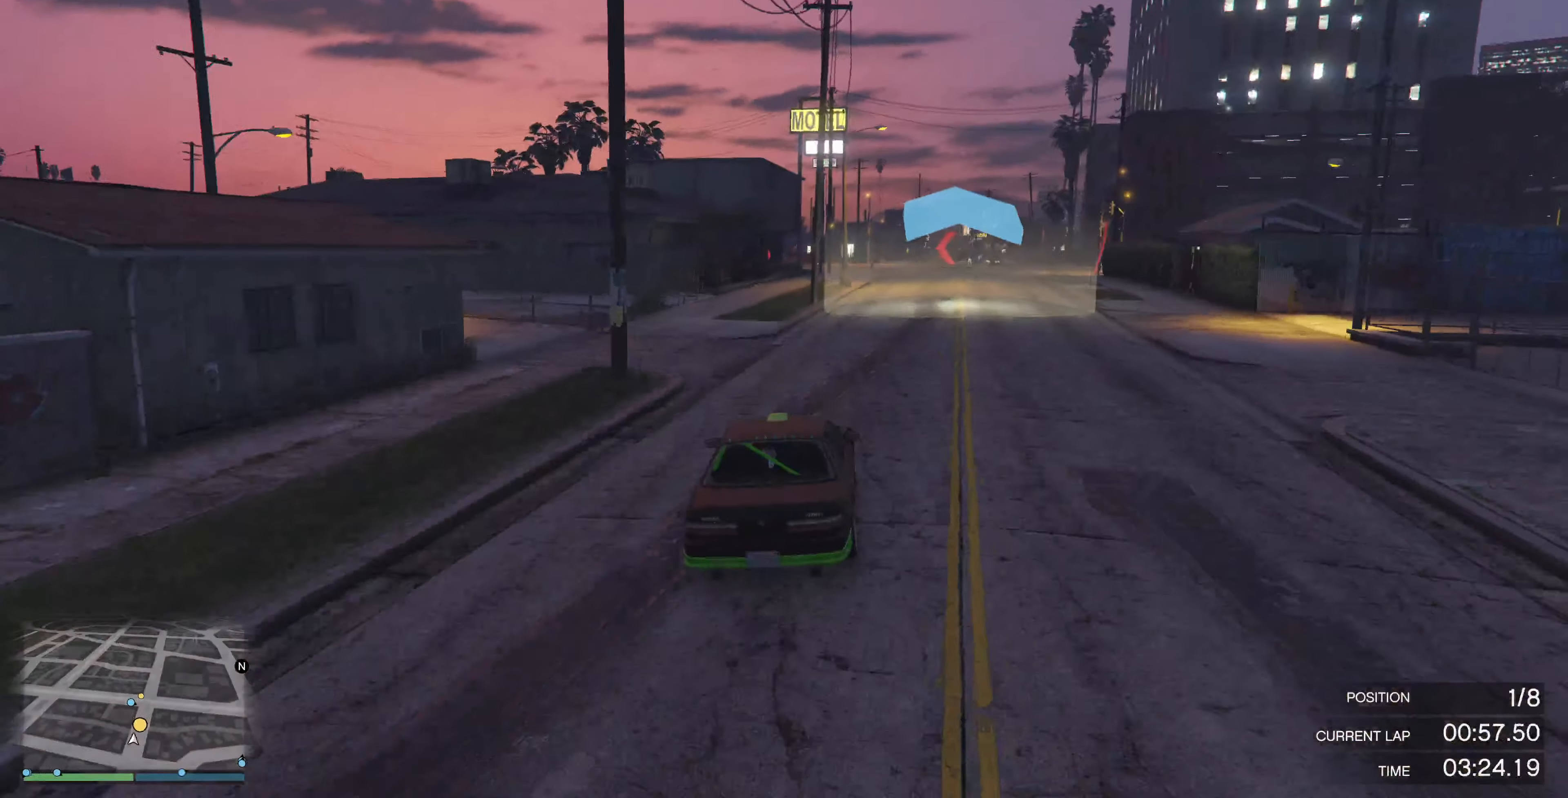
{"buttons": ["R2"], "left_stick": "right", "right_stick": "center", "events": [[466, "left_stick", "right"]]}
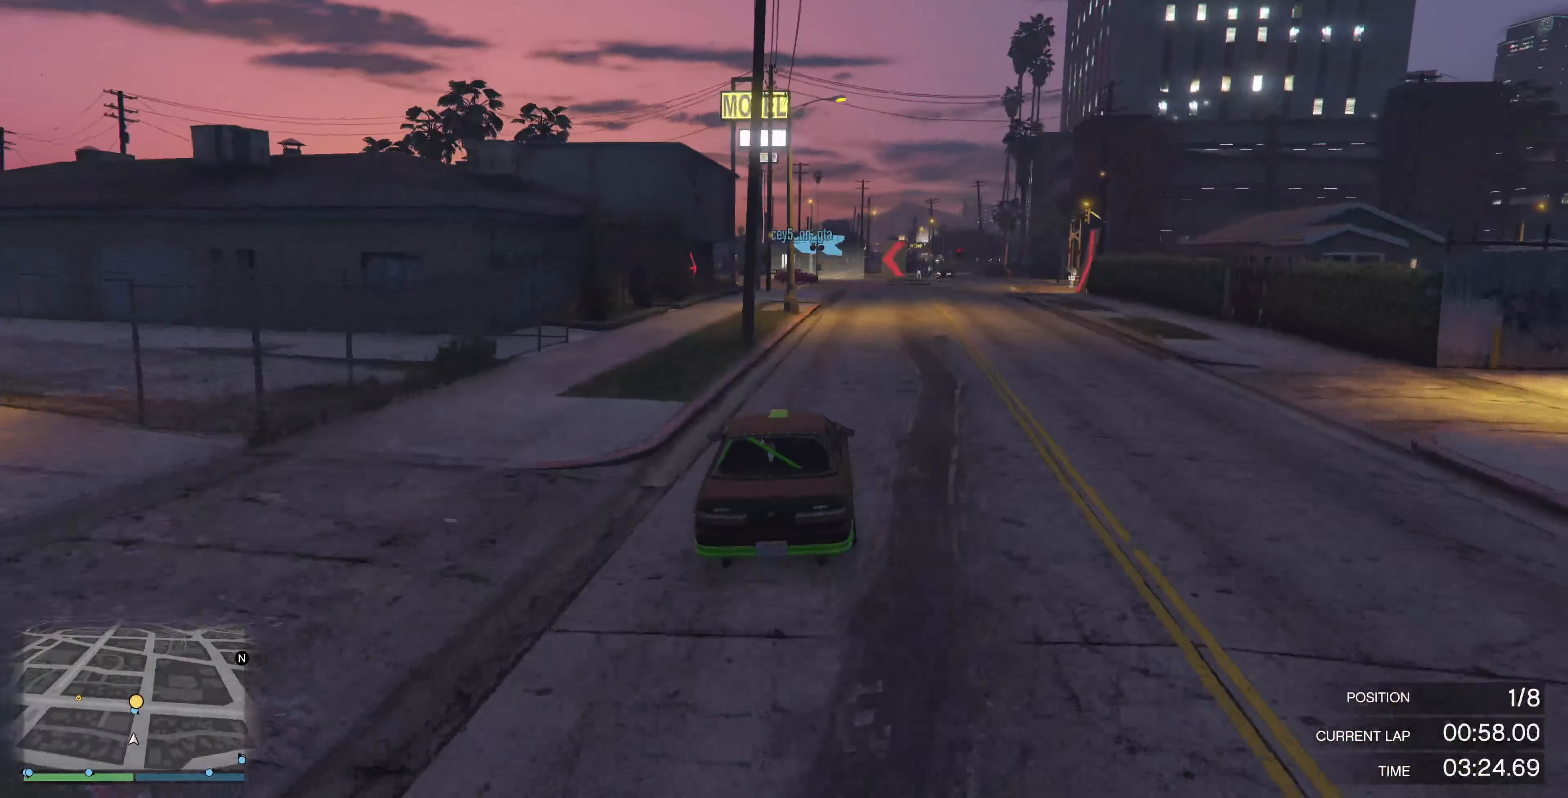
{"buttons": ["R2"], "left_stick": "right", "right_stick": "center", "events": [[33, "left_stick", "center"], [500, "left_stick", "right"]]}
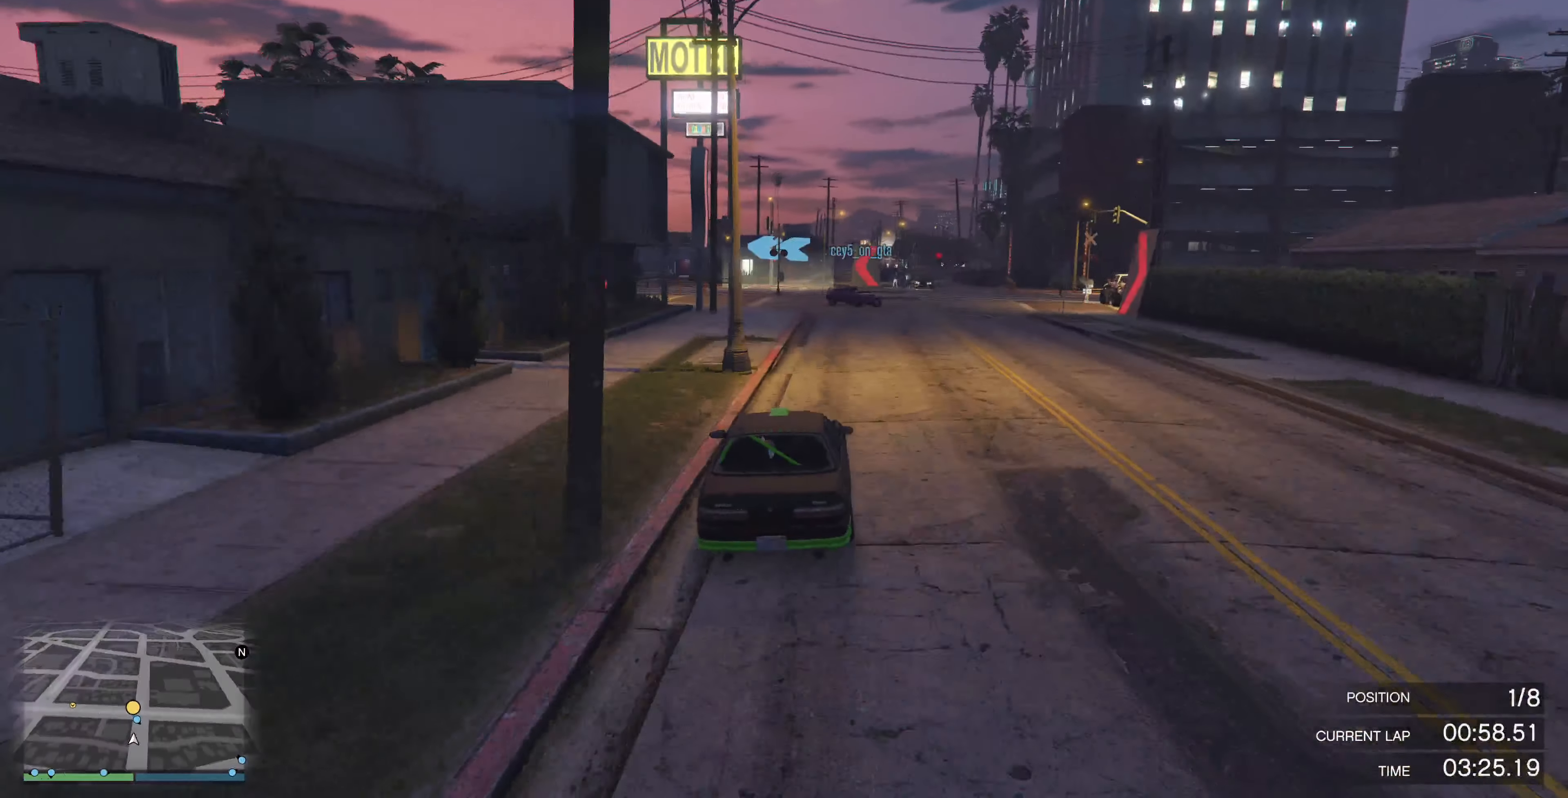
{"buttons": ["R2"], "left_stick": "right", "right_stick": "center", "events": [[133, "left_stick", "center"], [400, "left_stick", "right"]]}
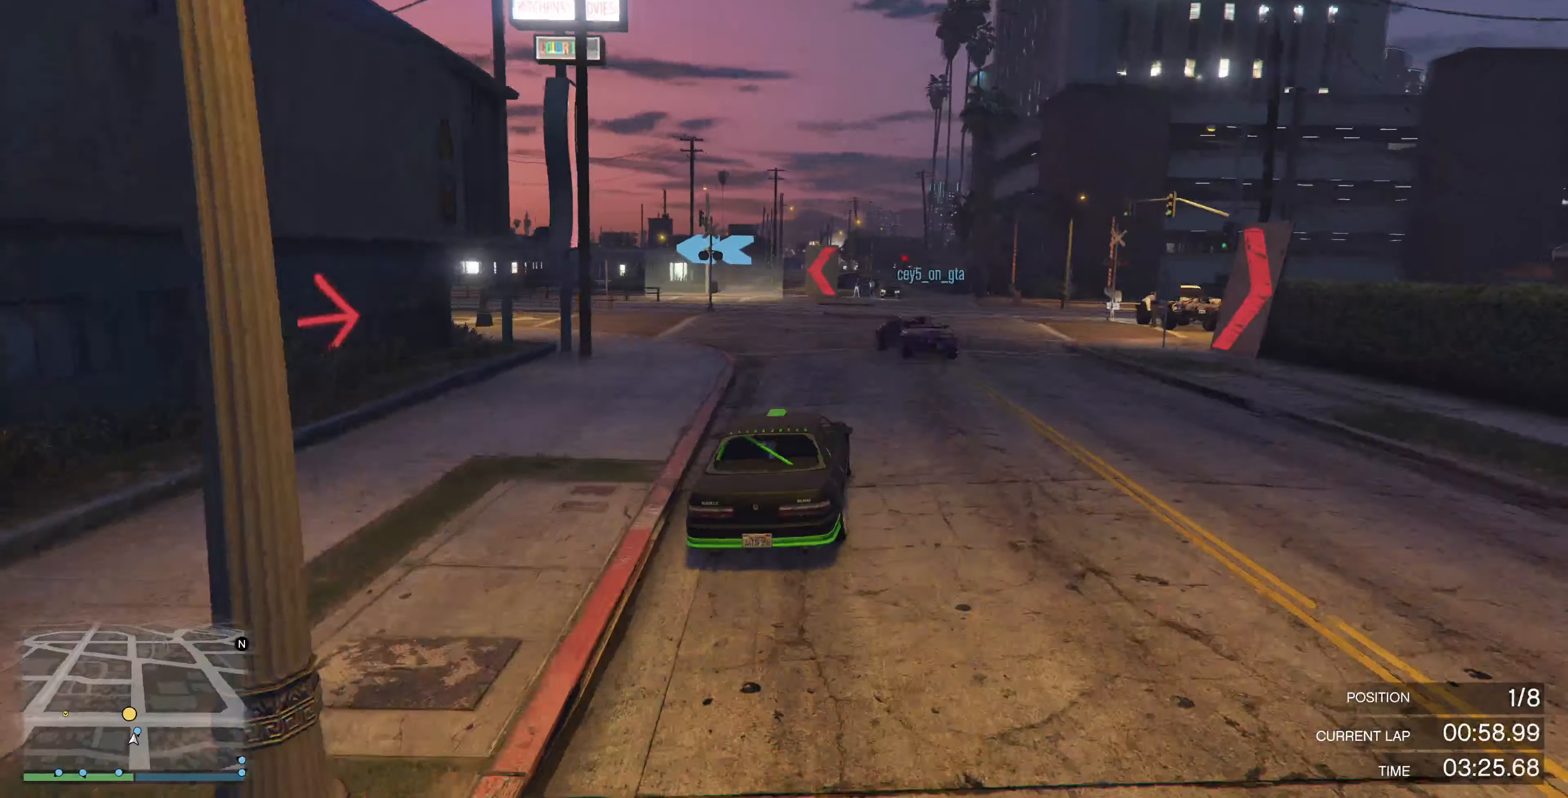
{"buttons": ["L2"], "left_stick": "up-left", "right_stick": "left", "events": [[33, "left_stick", "center"], [200, "right_stick", "left"], [266, "left_stick", "up-left"], [300, "R2", "up"], [466, "L2", "down"]]}
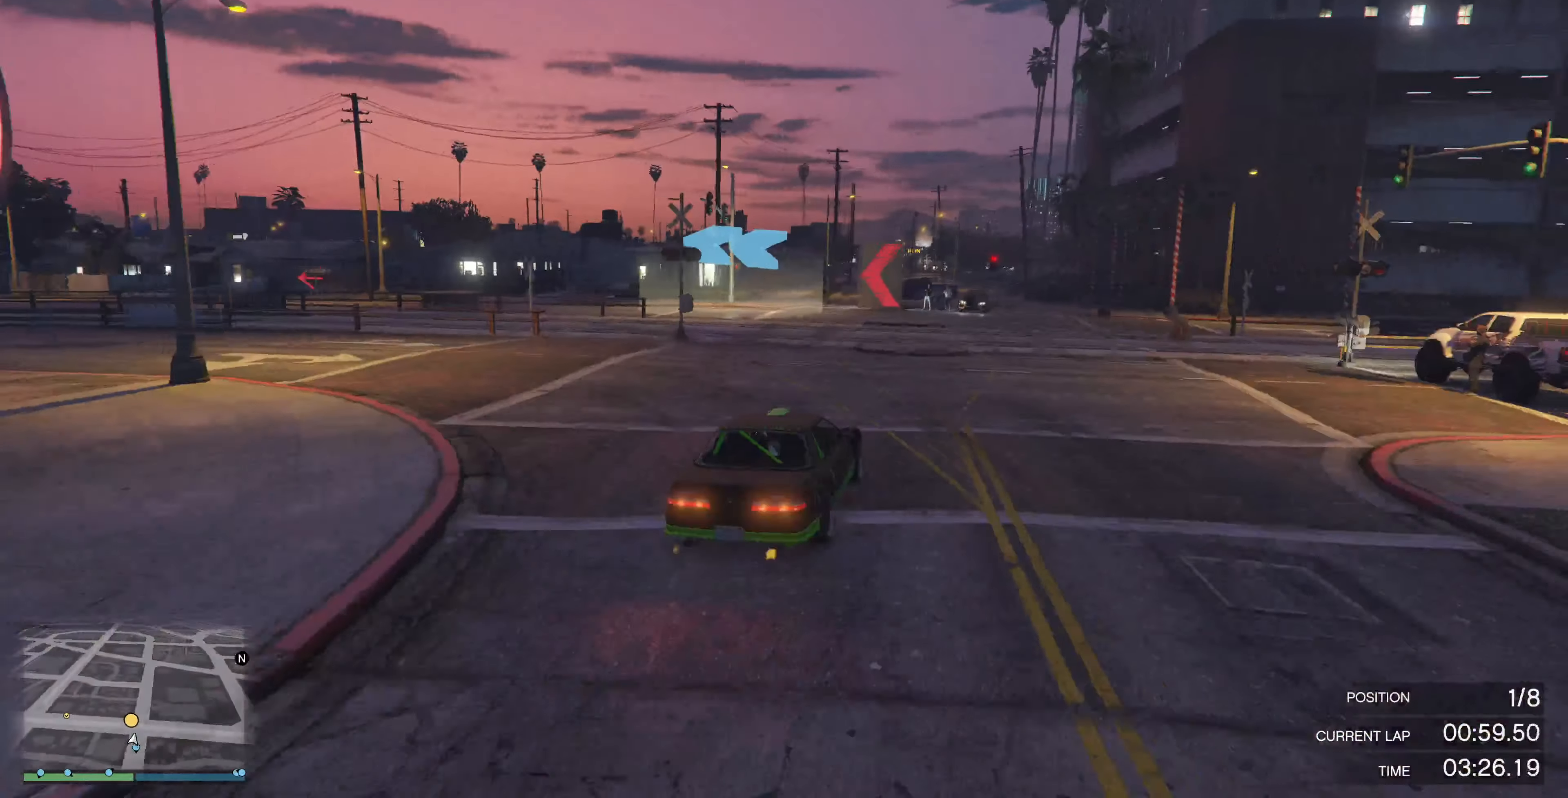
{"buttons": [], "left_stick": "up-left", "right_stick": "left", "events": [[333, "L2", "up"]]}
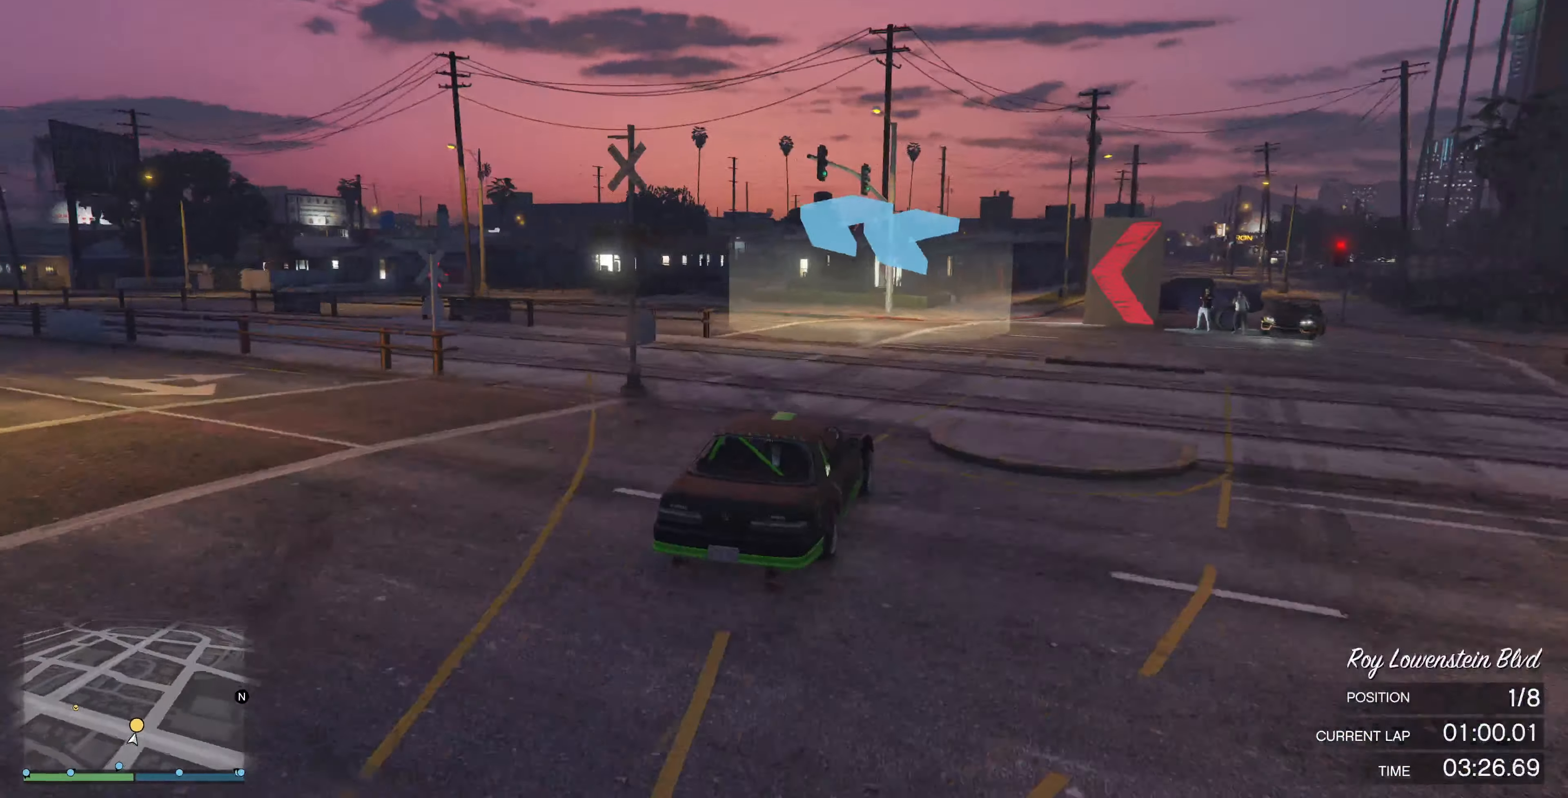
{"buttons": [], "left_stick": "up-left", "right_stick": "left", "events": [[33, "L2", "down"], [166, "L2", "up"]]}
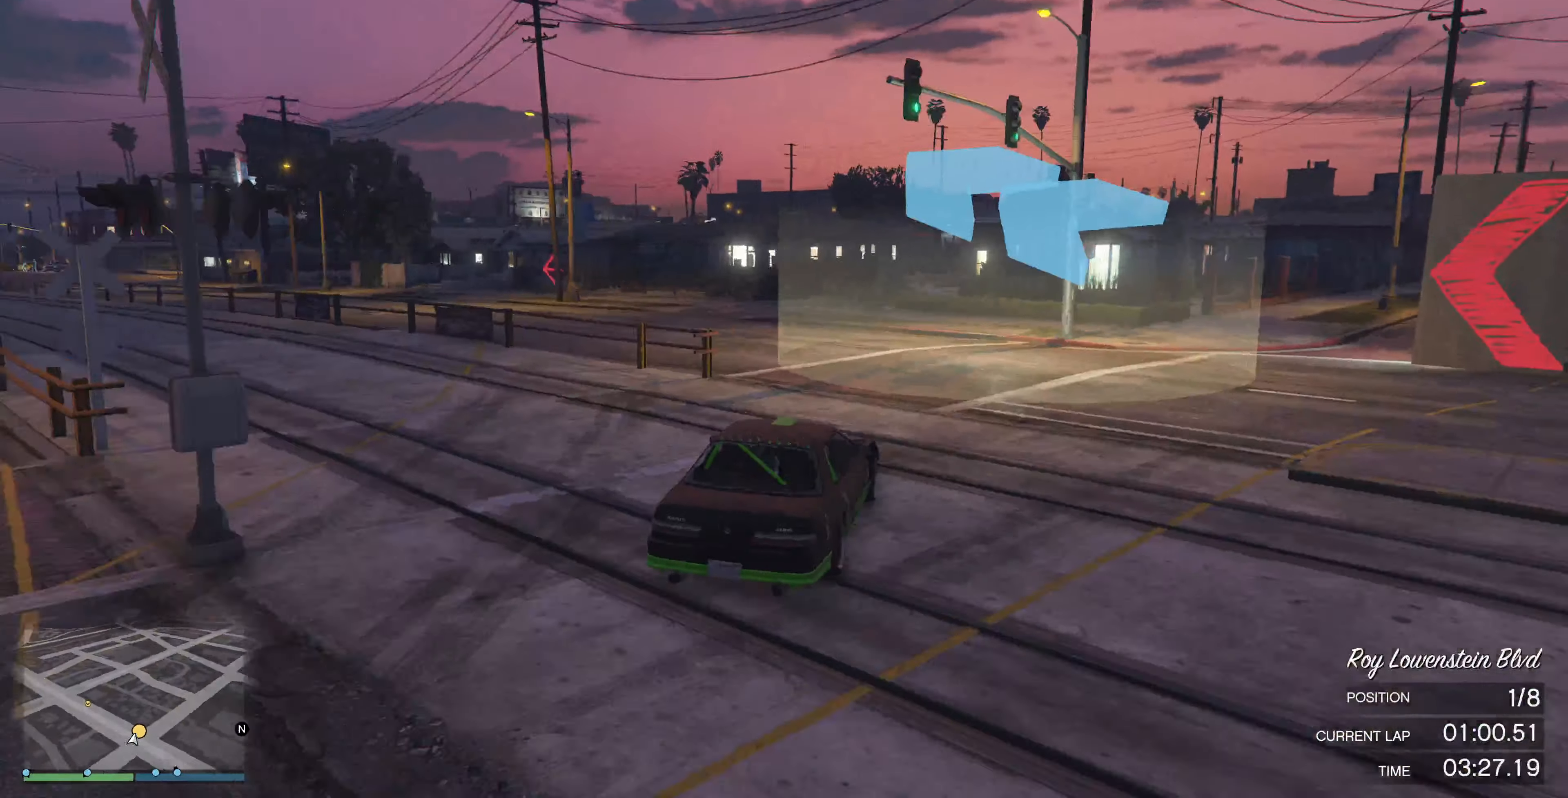
{"buttons": ["R2"], "left_stick": "up-left", "right_stick": "left", "events": [[300, "R2", "down"]]}
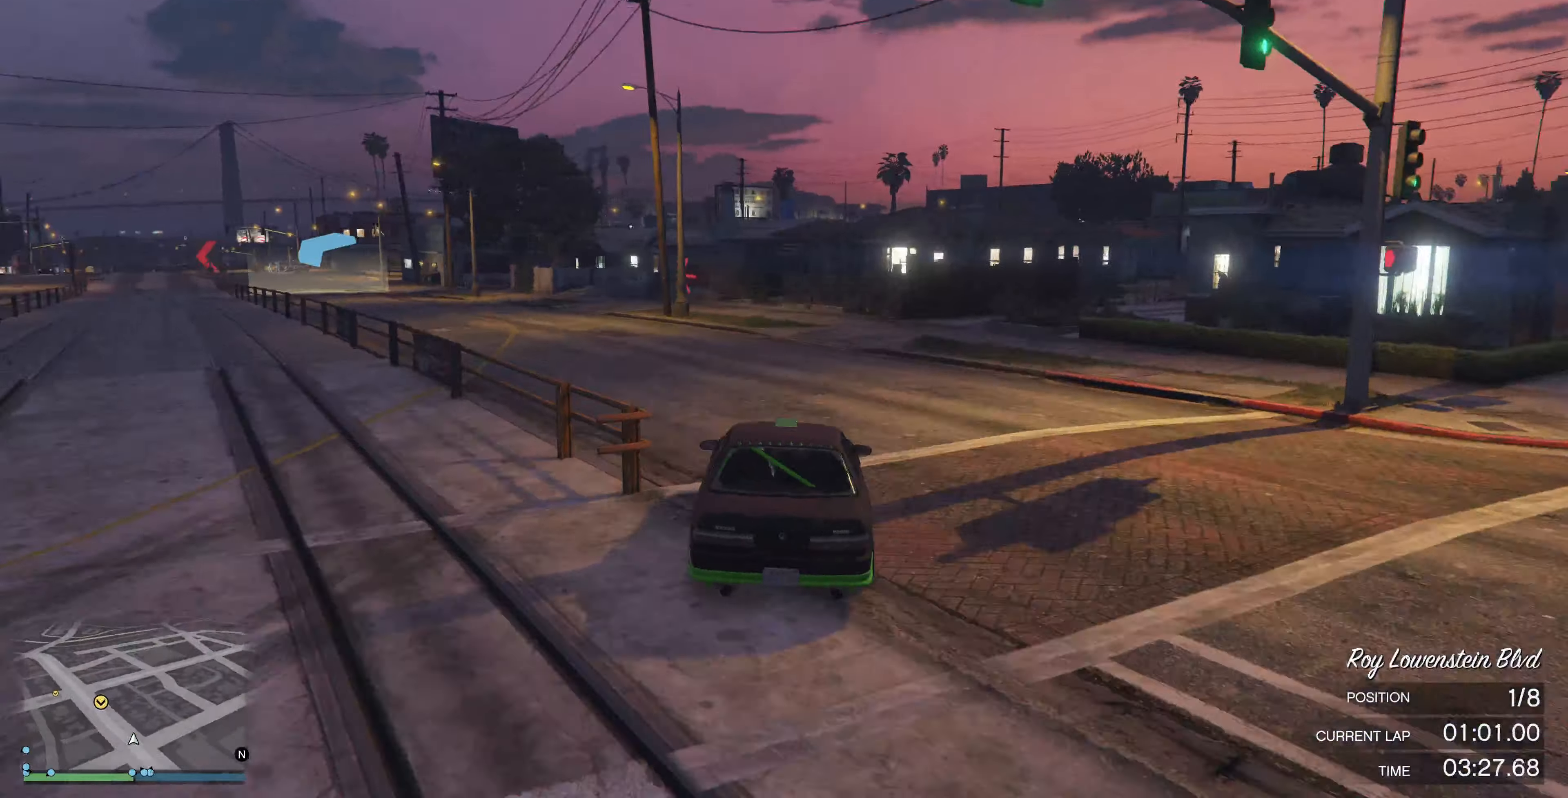
{"buttons": ["R2"], "left_stick": "center", "right_stick": "left", "events": [[434, "left_stick", "center"]]}
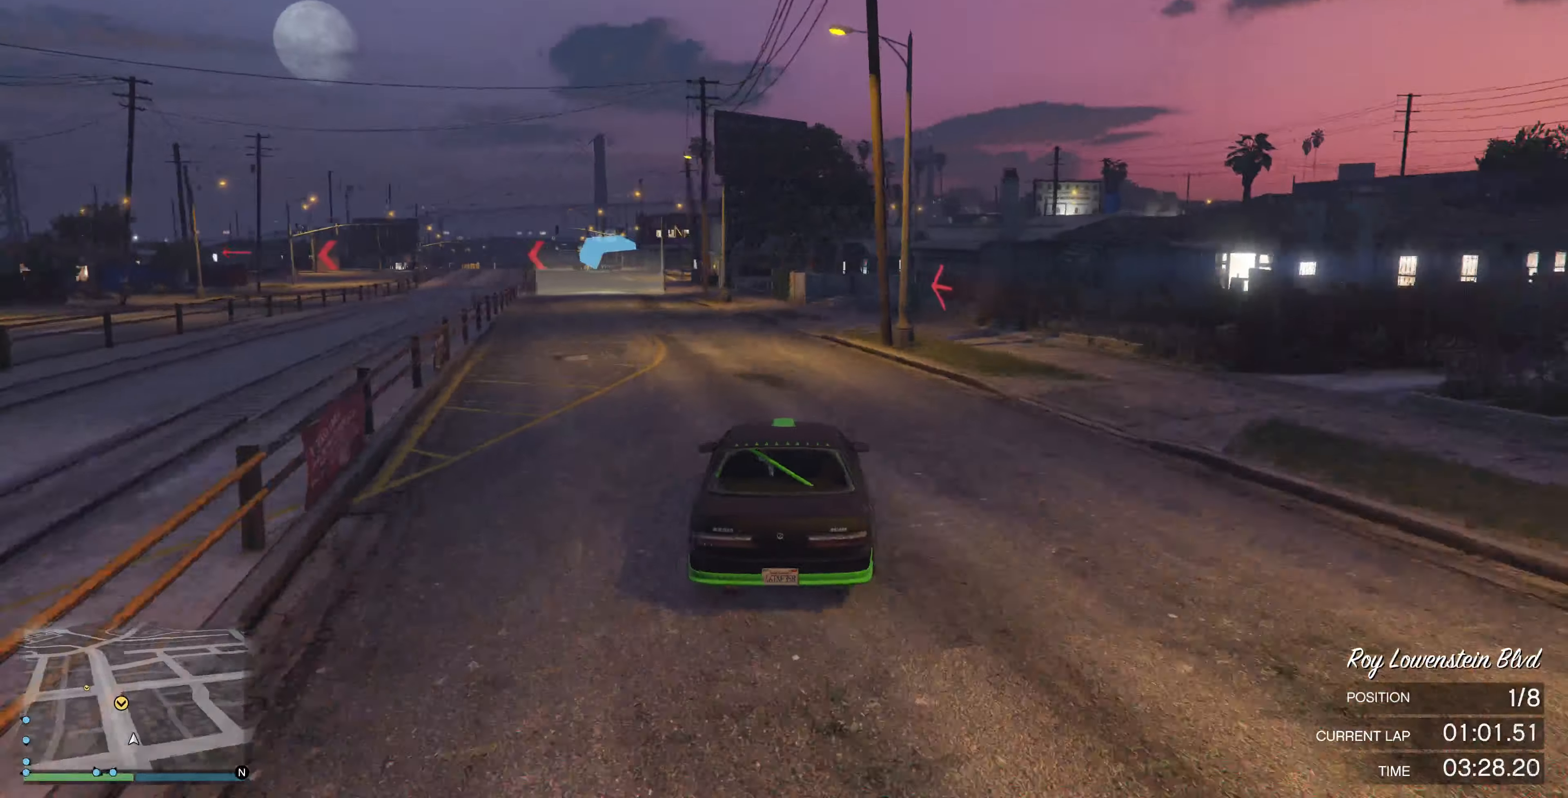
{"buttons": ["R2"], "left_stick": "up", "right_stick": "left", "events": [[134, "left_stick", "up"]]}
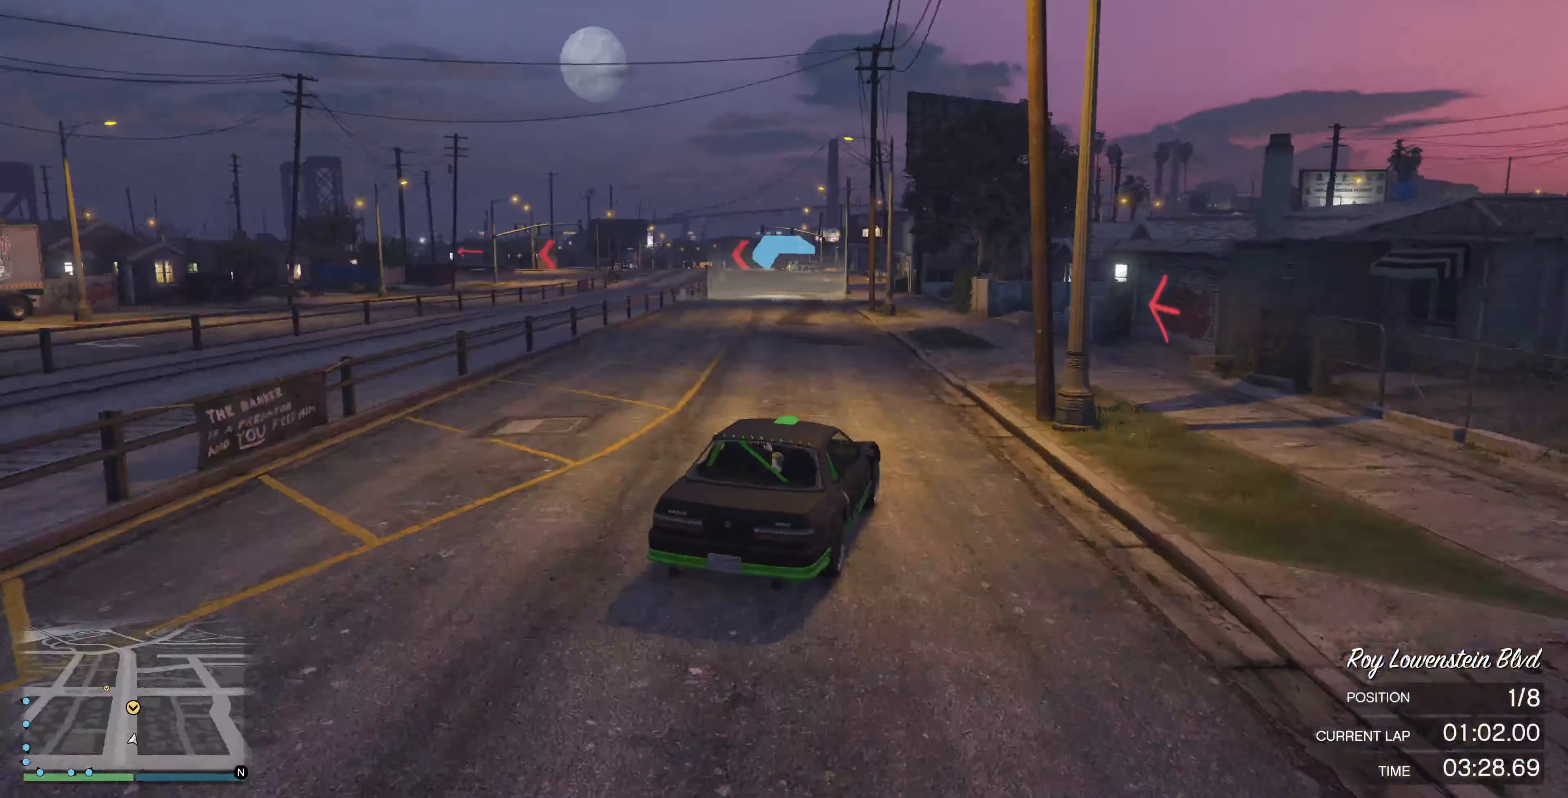
{"buttons": ["R2"], "left_stick": "center", "right_stick": "left", "events": [[234, "left_stick", "center"], [367, "left_stick", "up-left"], [500, "left_stick", "center"]]}
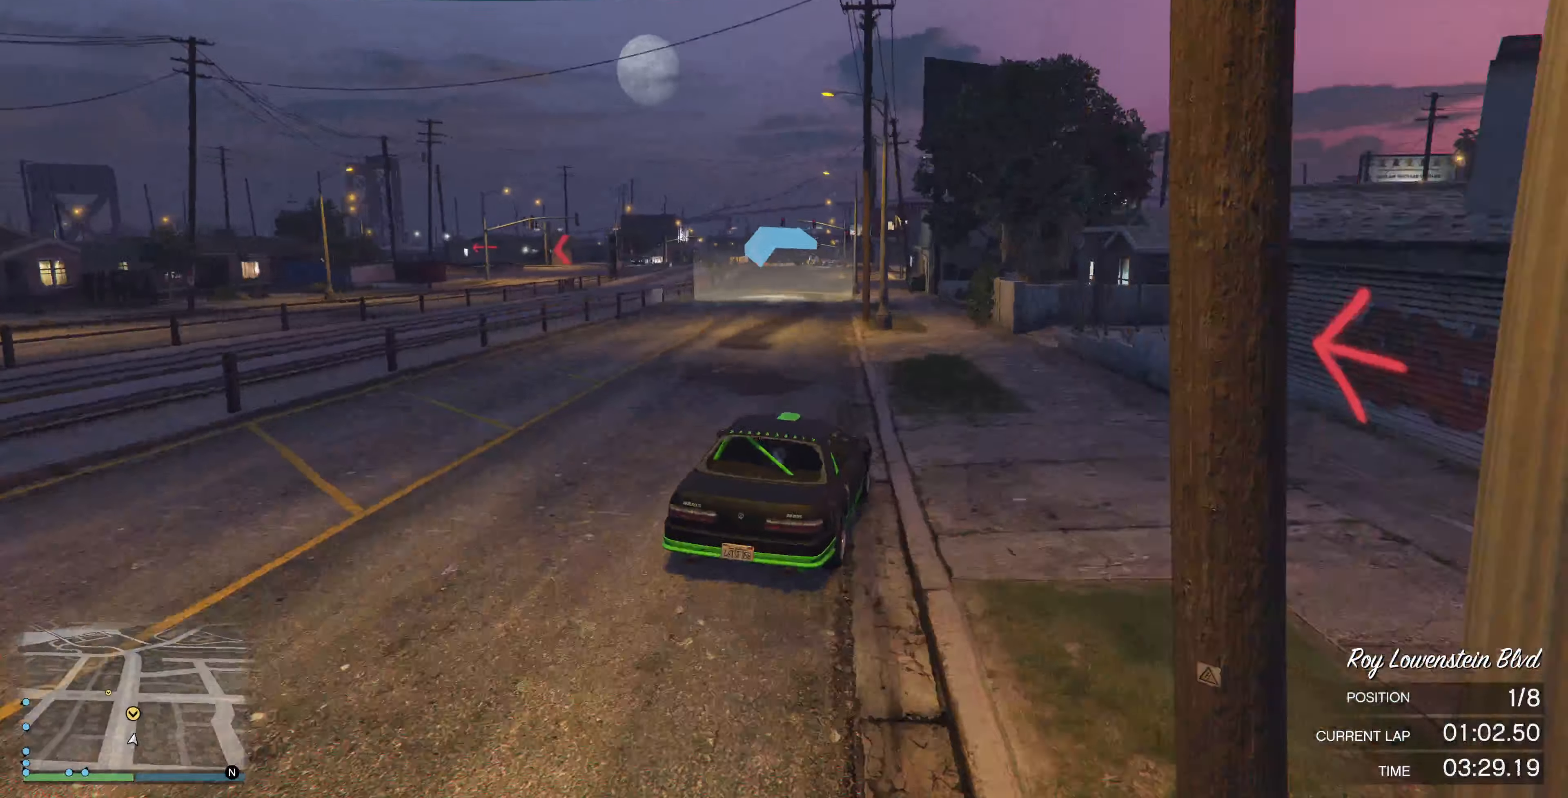
{"buttons": ["R2"], "left_stick": "center", "right_stick": "left", "events": [[67, "left_stick", "up-left"], [200, "left_stick", "center"], [367, "left_stick", "left"], [434, "left_stick", "center"]]}
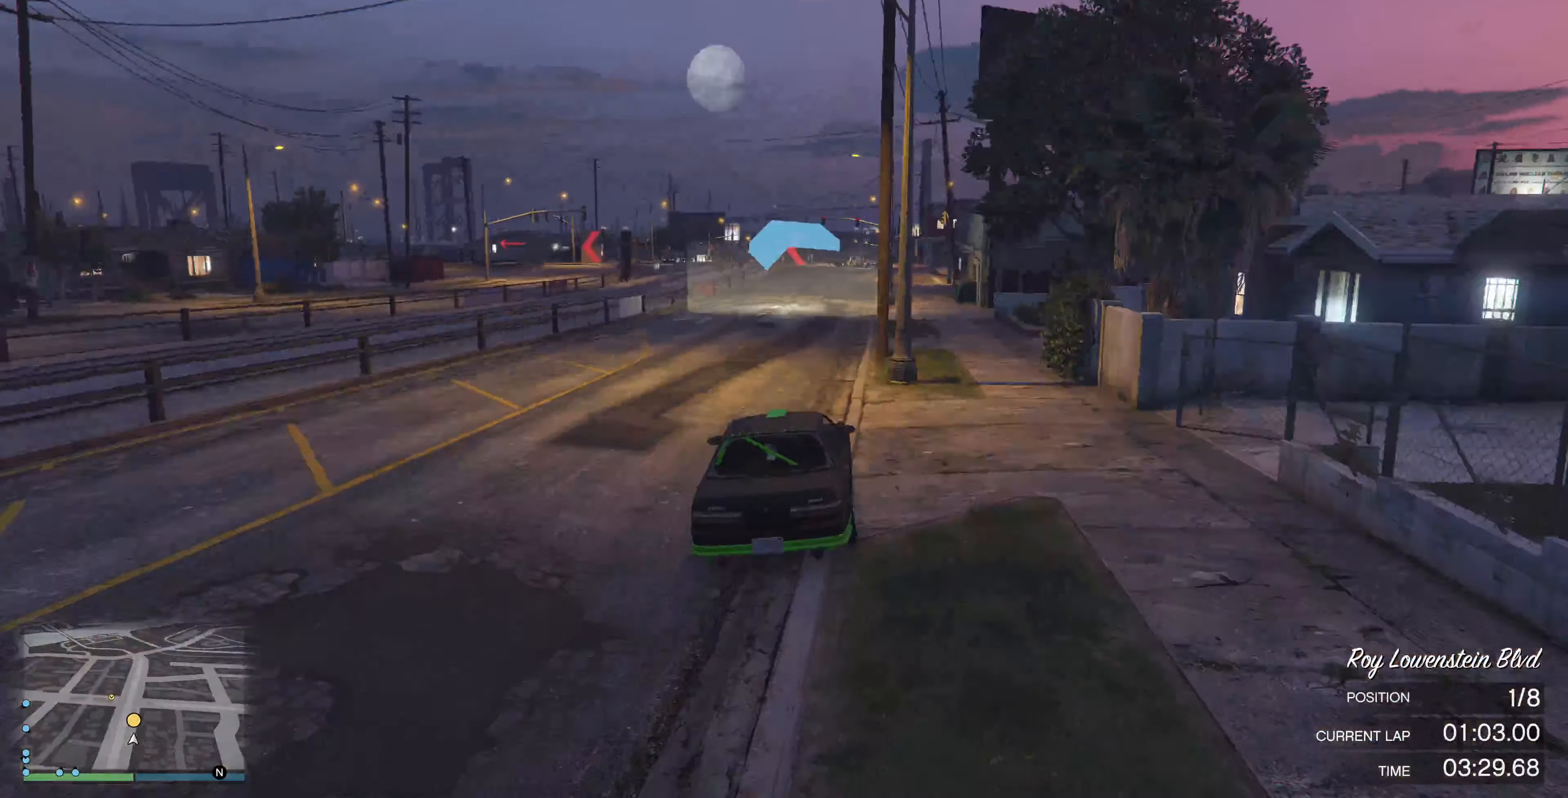
{"buttons": ["R2"], "left_stick": "center", "right_stick": "left", "events": [[234, "left_stick", "right"], [467, "left_stick", "center"]]}
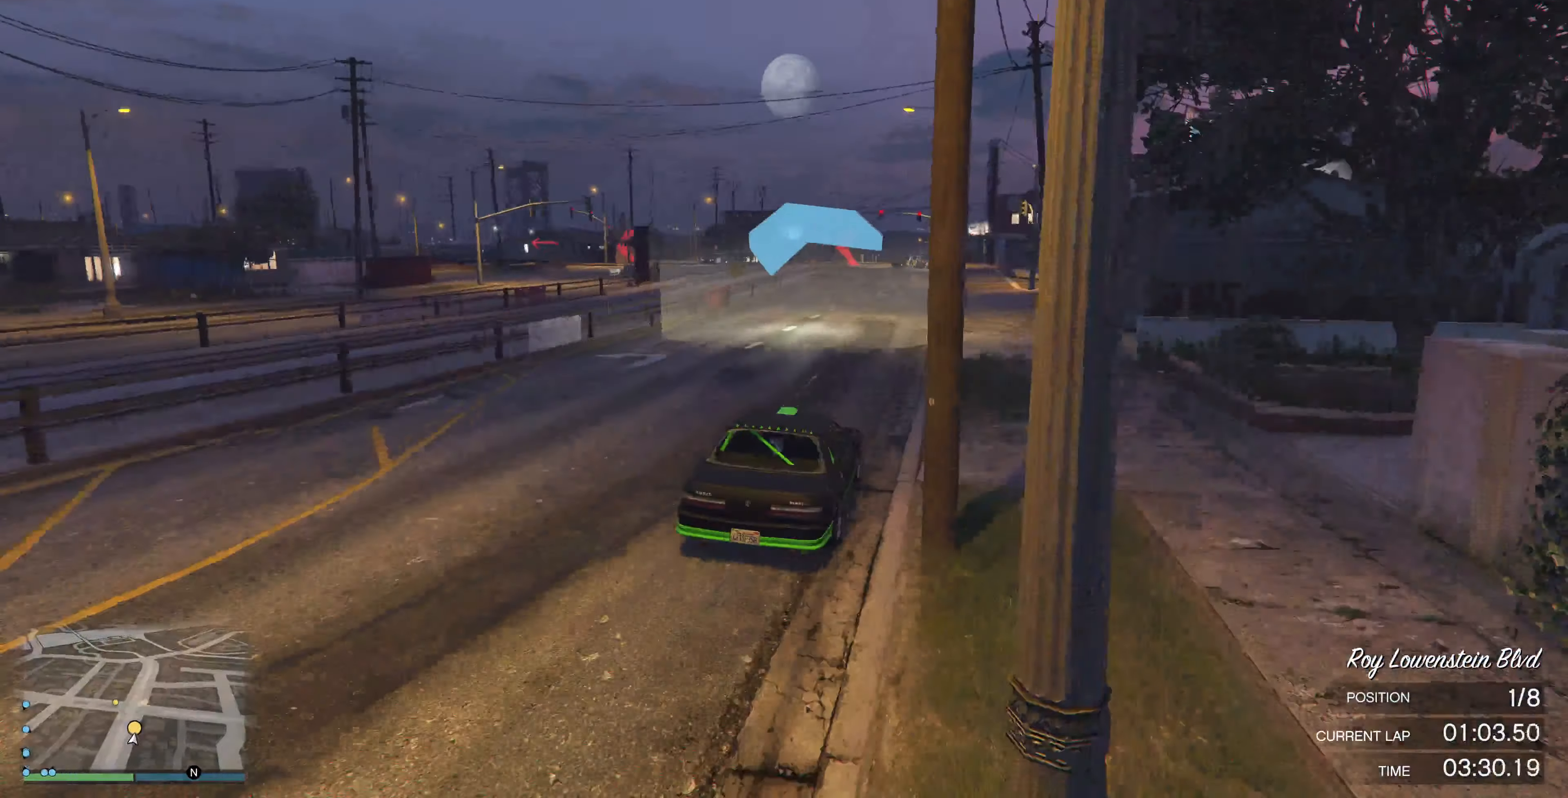
{"buttons": [], "left_stick": "up-left", "right_stick": "left", "events": [[267, "left_stick", "up-left"], [500, "R2", "up"]]}
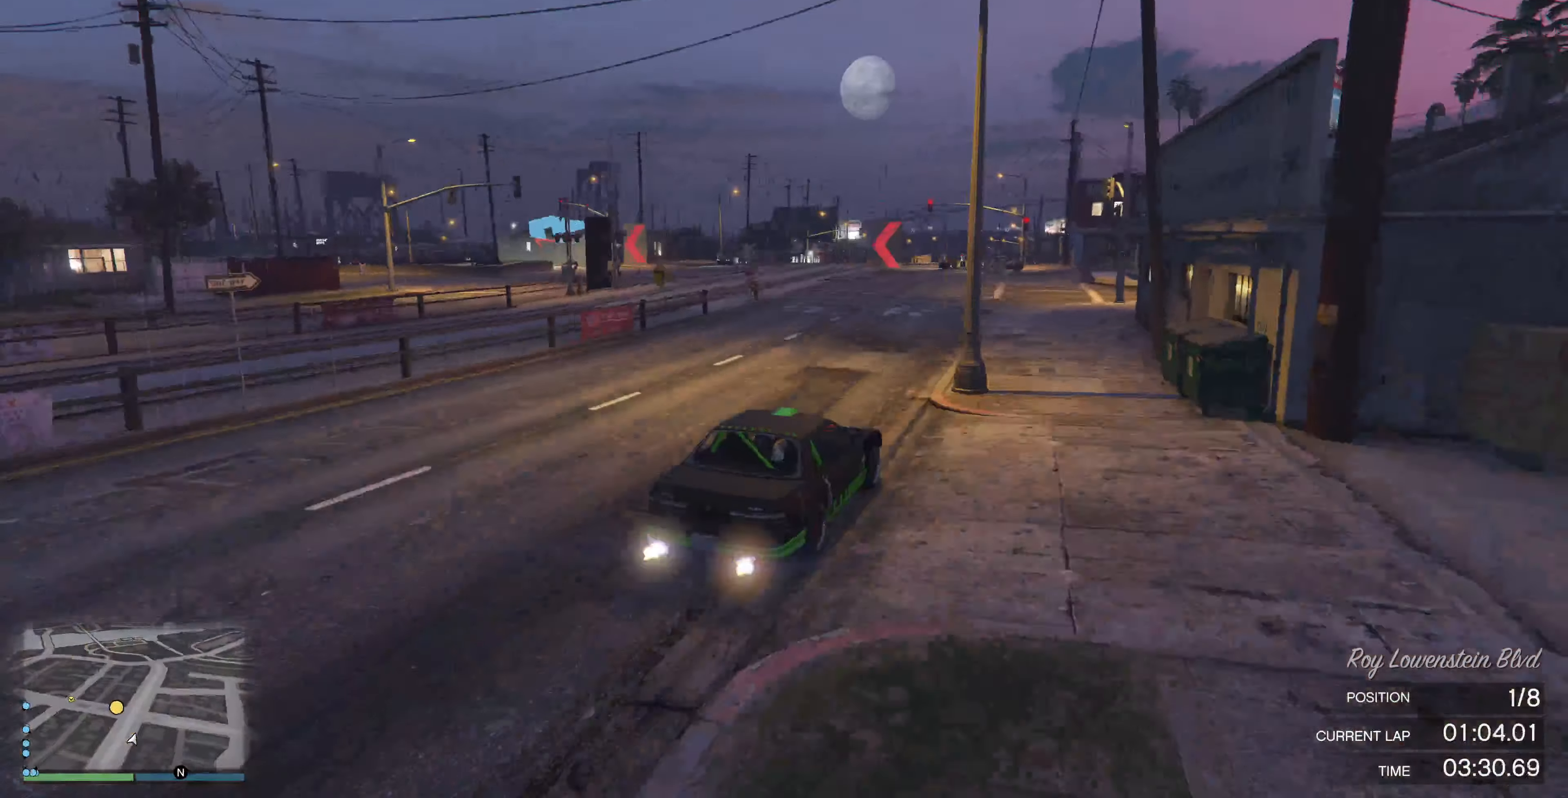
{"buttons": [], "left_stick": "up-left", "right_stick": "left", "events": [[167, "L2", "down"], [300, "L2", "up"]]}
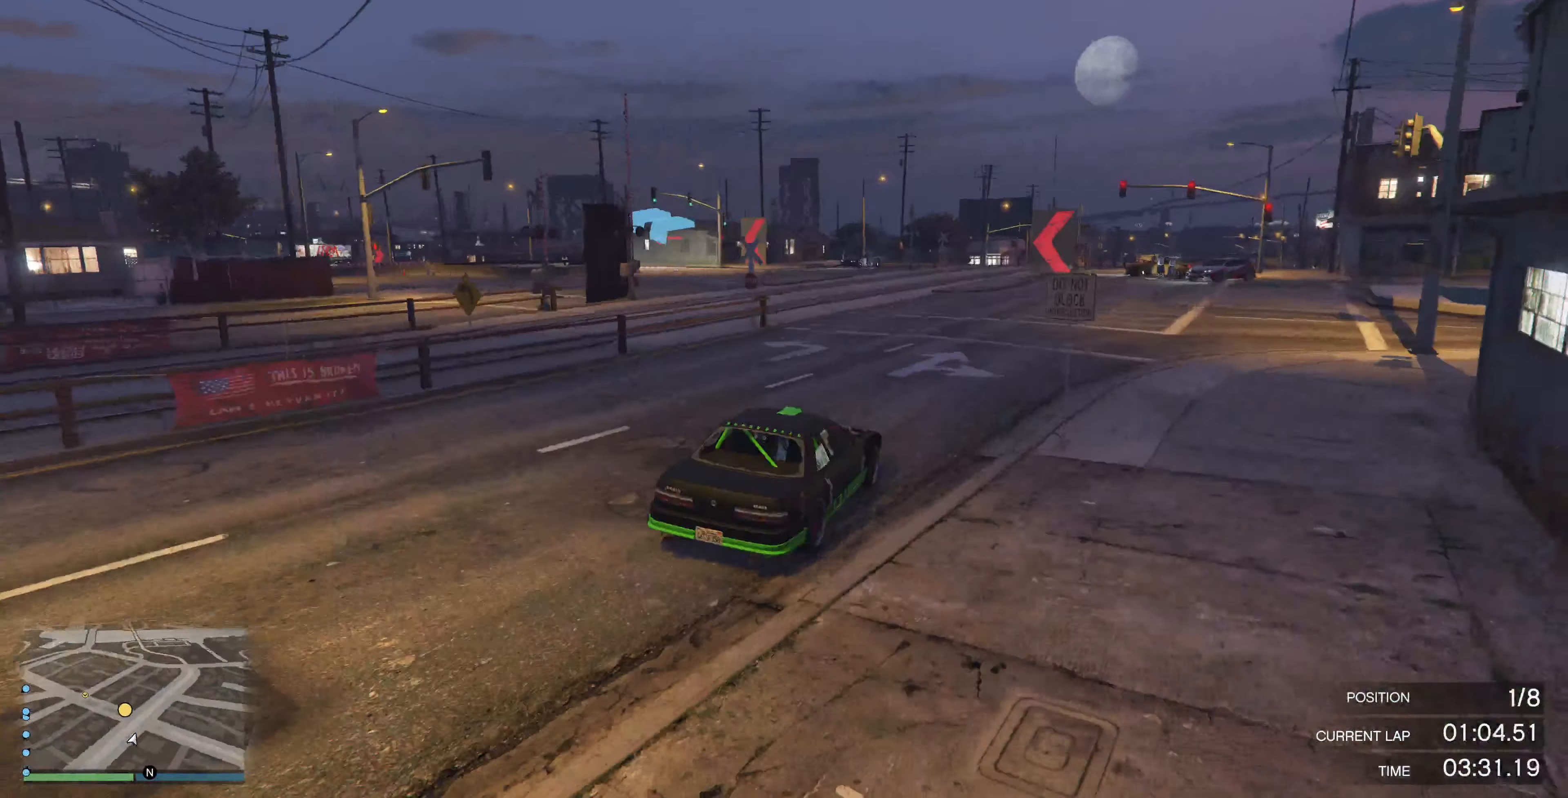
{"buttons": [], "left_stick": "up-left", "right_stick": "left", "events": [[234, "R2", "down"], [500, "R2", "up"]]}
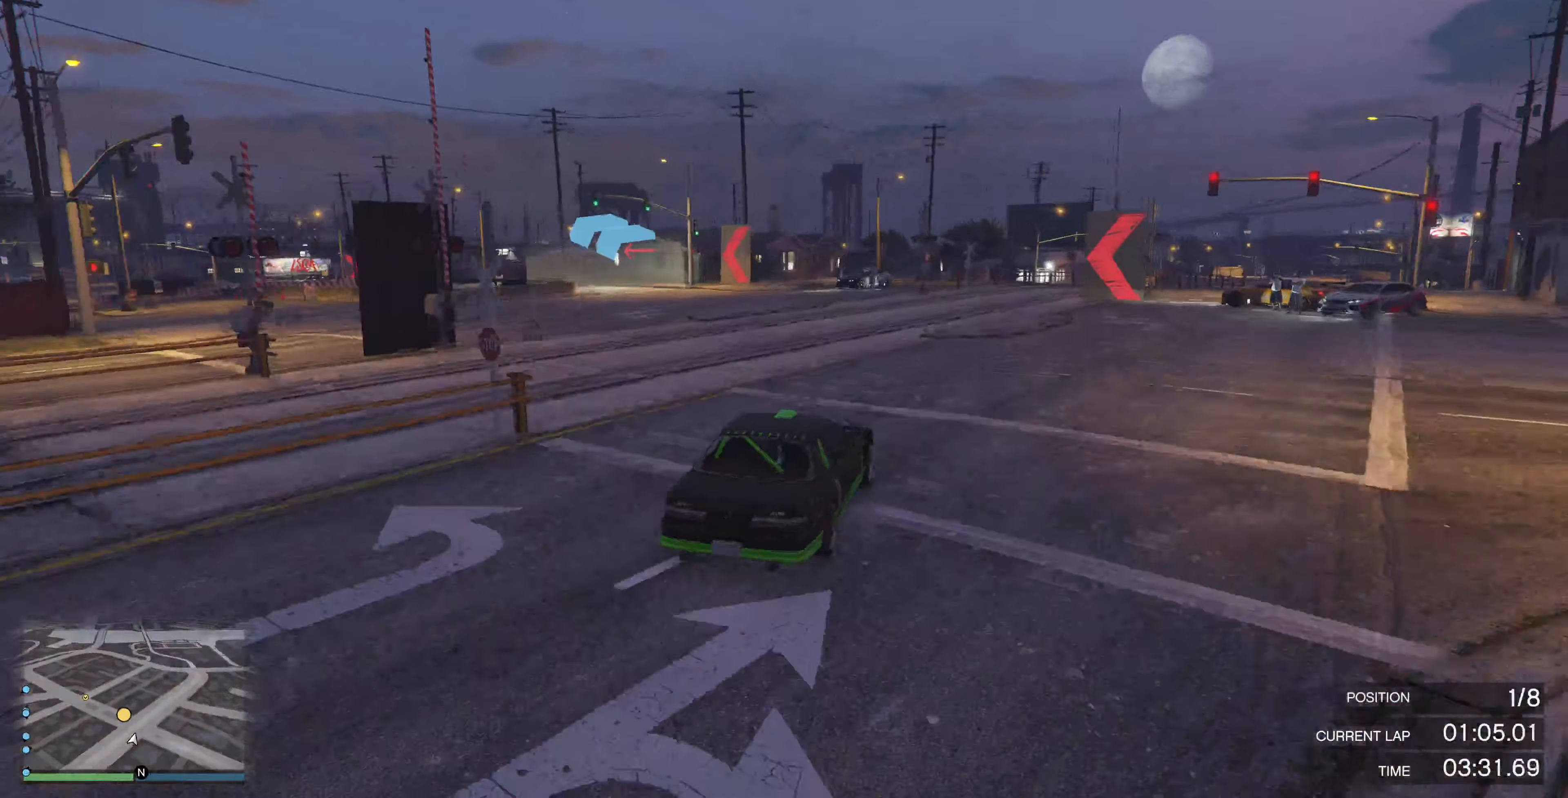
{"buttons": ["R2"], "left_stick": "up-left", "right_stick": "left", "events": [[400, "R2", "down"]]}
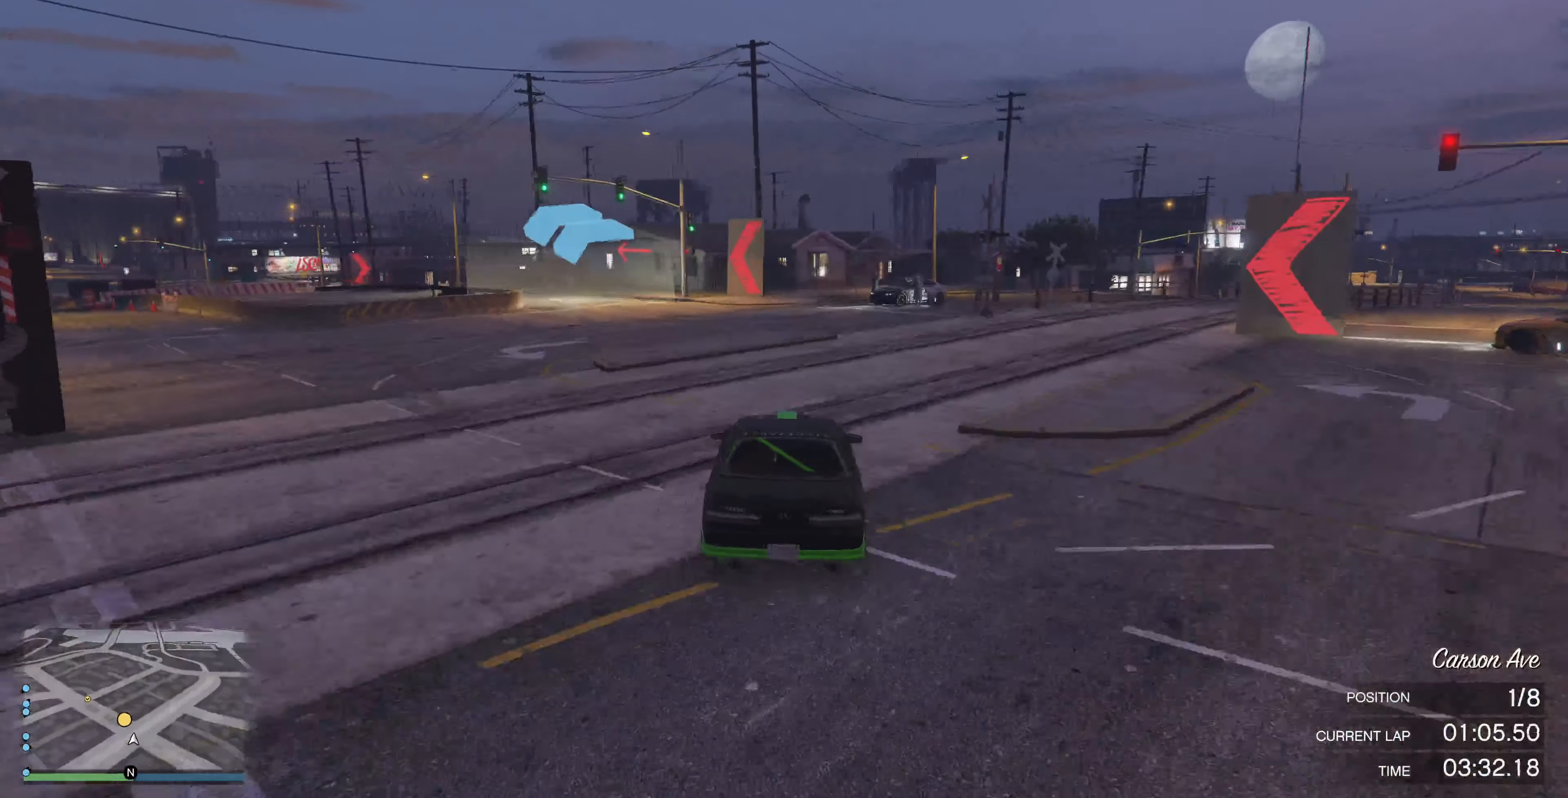
{"buttons": ["R2"], "left_stick": "up", "right_stick": "left", "events": [[334, "R2", "up"], [500, "R2", "down"], [500, "left_stick", "up"]]}
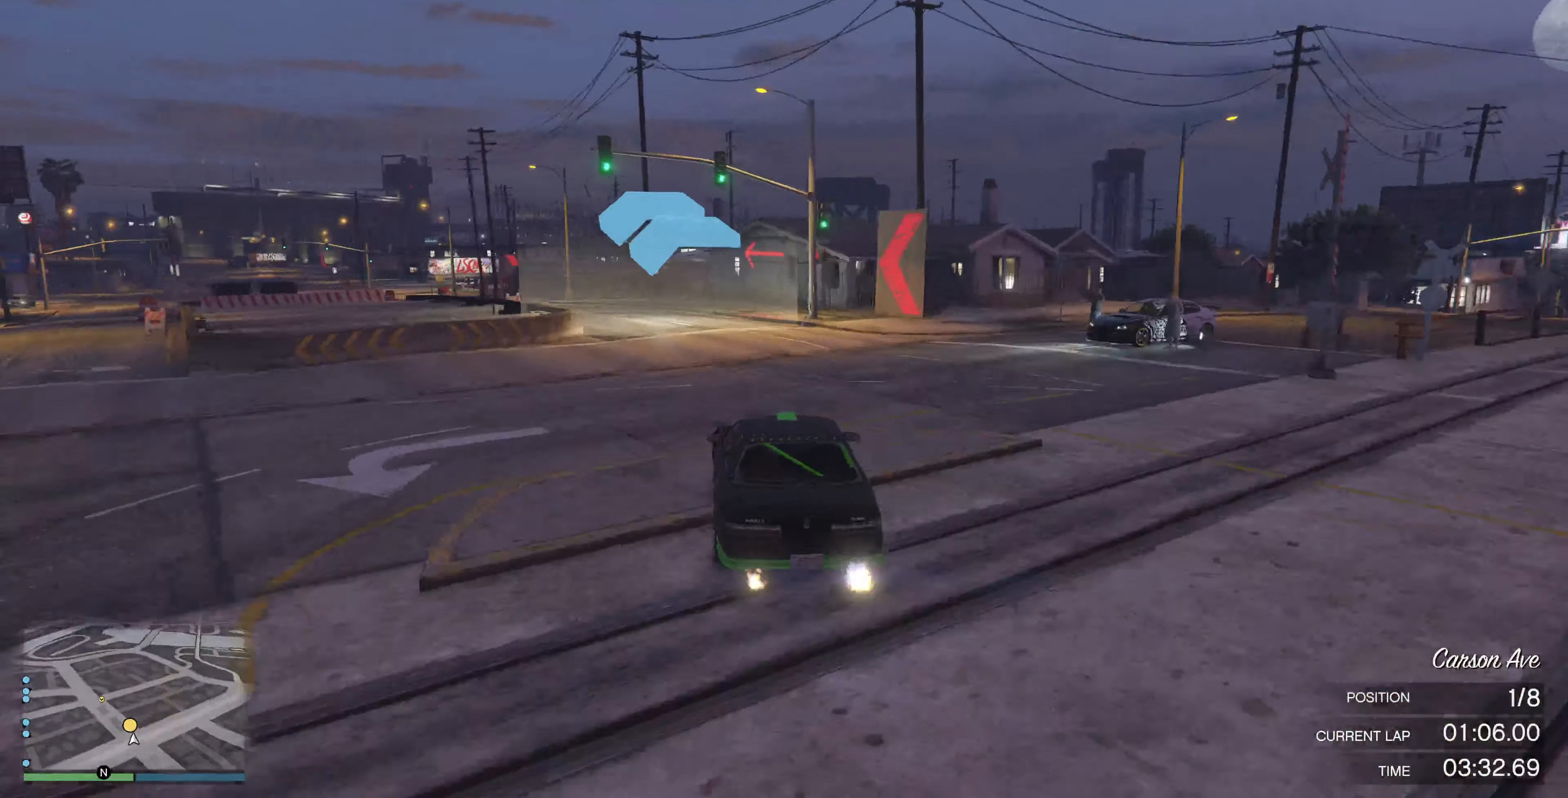
{"buttons": ["R2"], "left_stick": "up", "right_stick": "left", "events": [[400, "R2", "up"], [467, "R2", "down"]]}
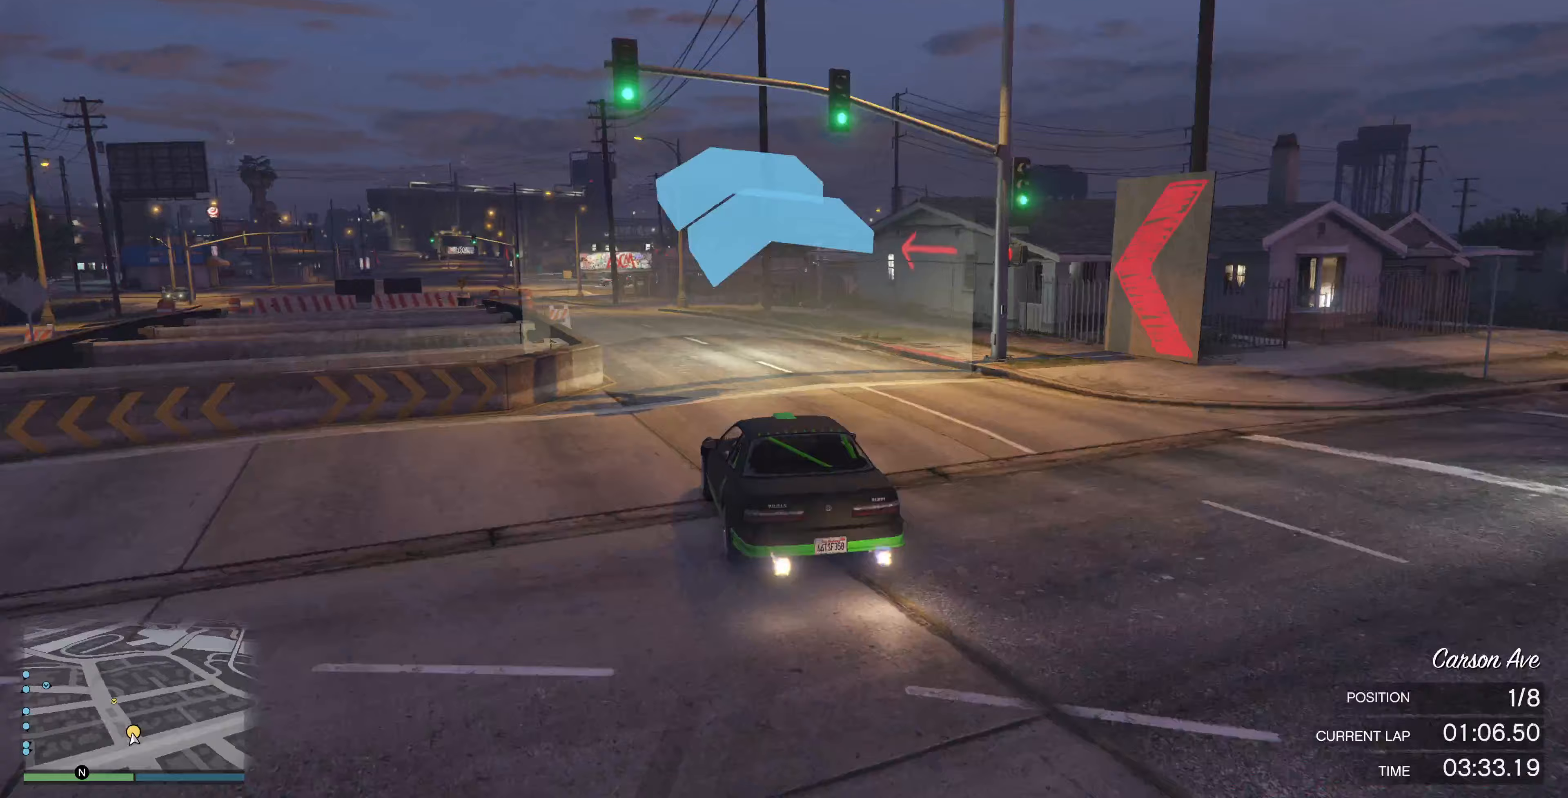
{"buttons": ["R2"], "left_stick": "center", "right_stick": "center", "events": [[67, "left_stick", "up-left"], [200, "right_stick", "center"], [233, "left_stick", "up"], [400, "left_stick", "center"]]}
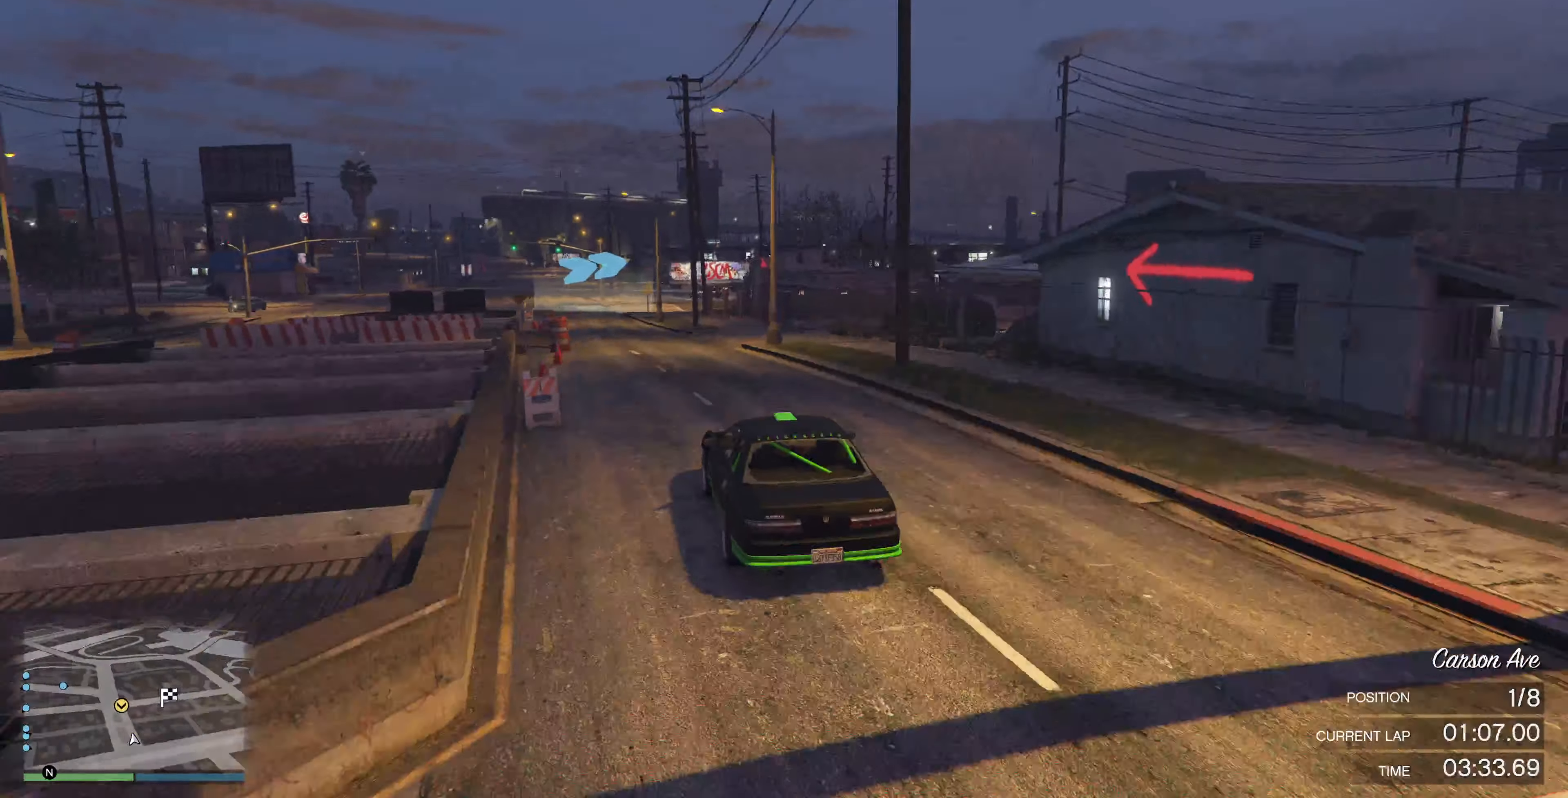
{"buttons": ["R2"], "left_stick": "center", "right_stick": "center", "events": [[133, "left_stick", "left"], [233, "left_stick", "center"], [333, "left_stick", "left"], [433, "left_stick", "center"]]}
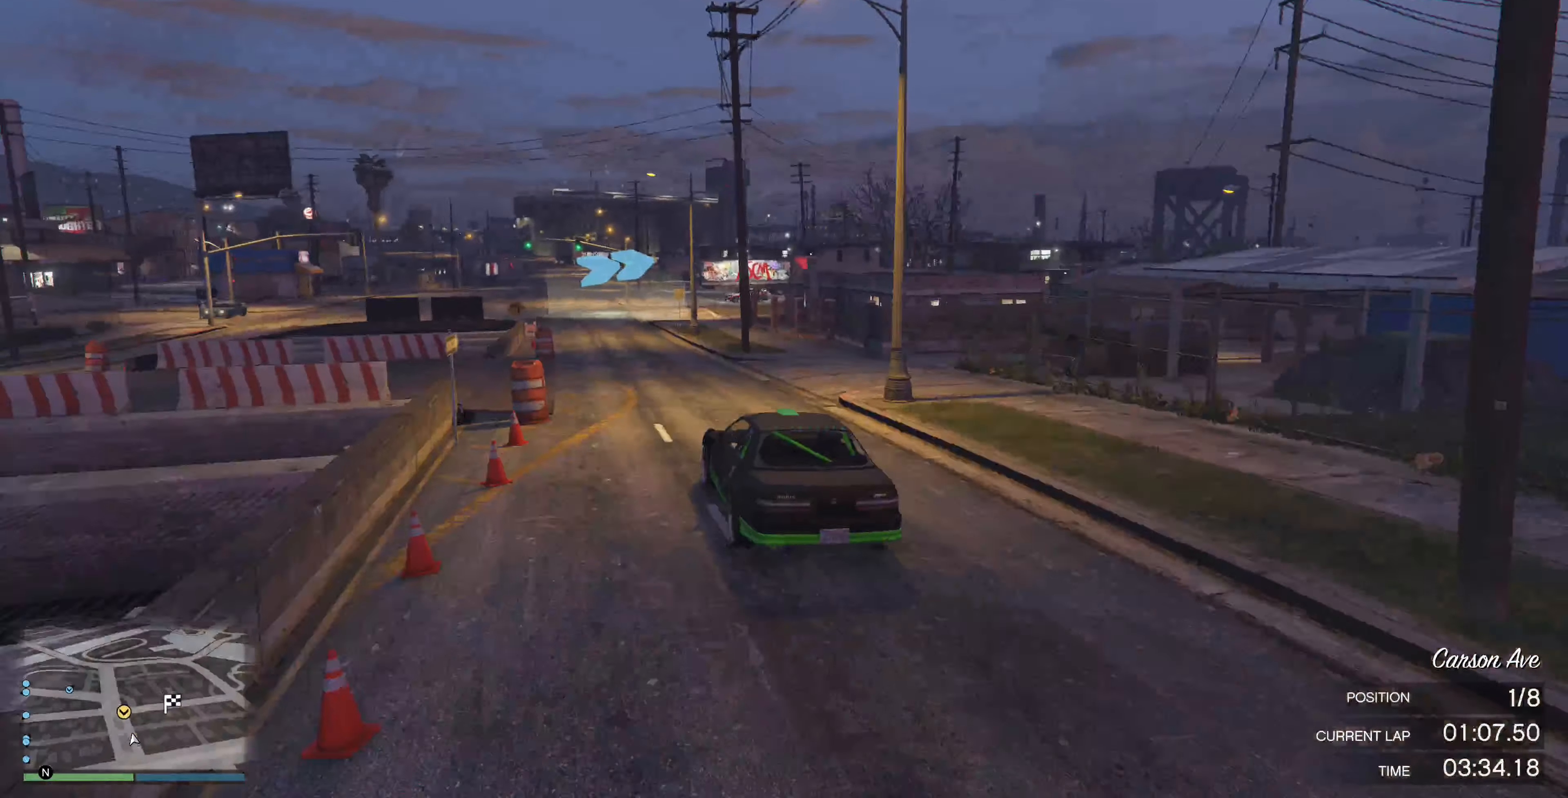
{"buttons": [], "left_stick": "center", "right_stick": "right", "events": [[167, "right_stick", "right"], [233, "left_stick", "left"], [400, "left_stick", "center"], [500, "R2", "up"]]}
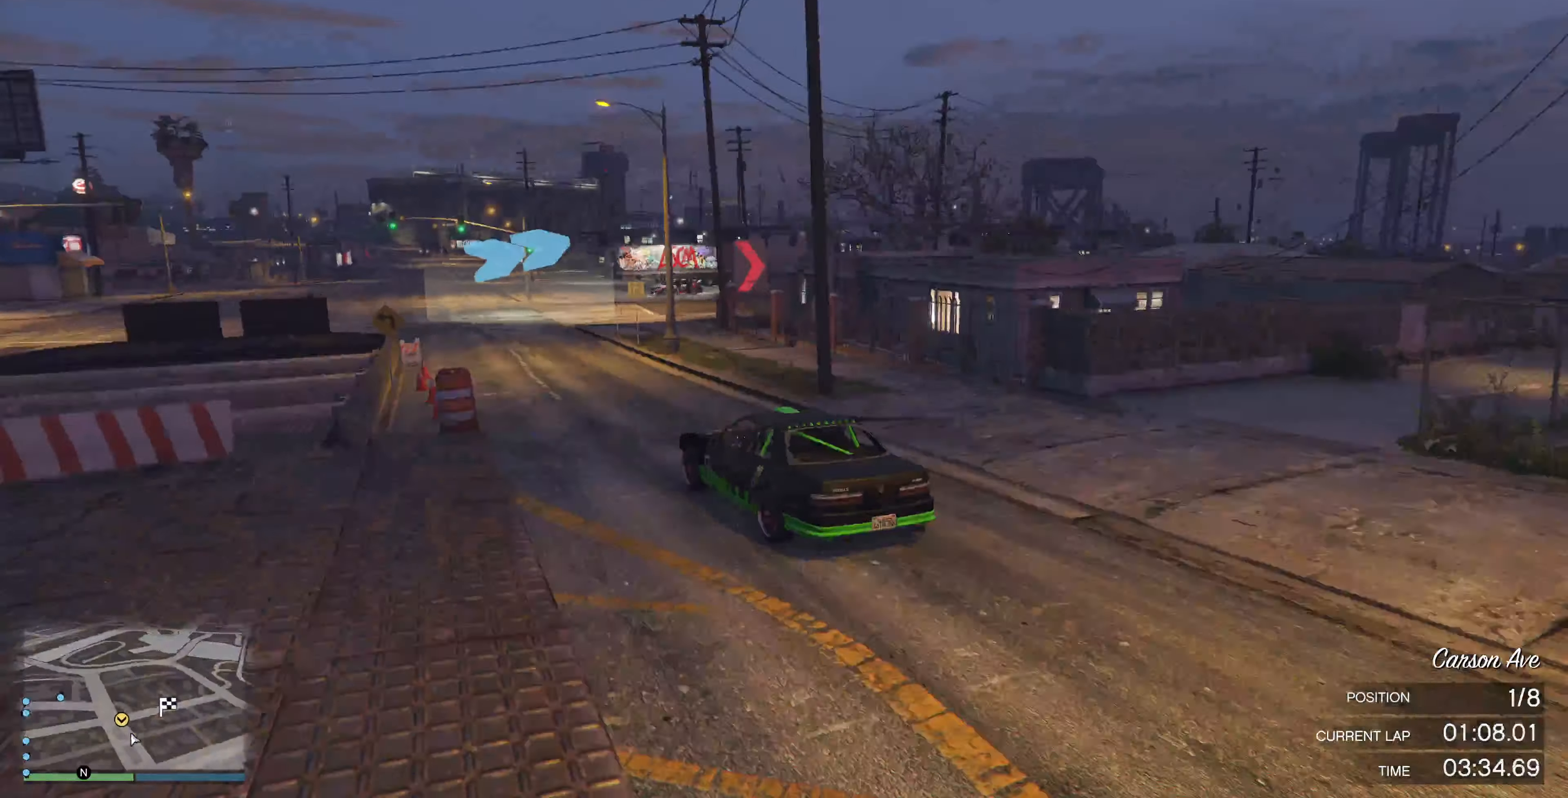
{"buttons": [], "left_stick": "up-right", "right_stick": "right", "events": [[67, "L2", "down"], [67, "left_stick", "up-right"], [300, "L2", "up"]]}
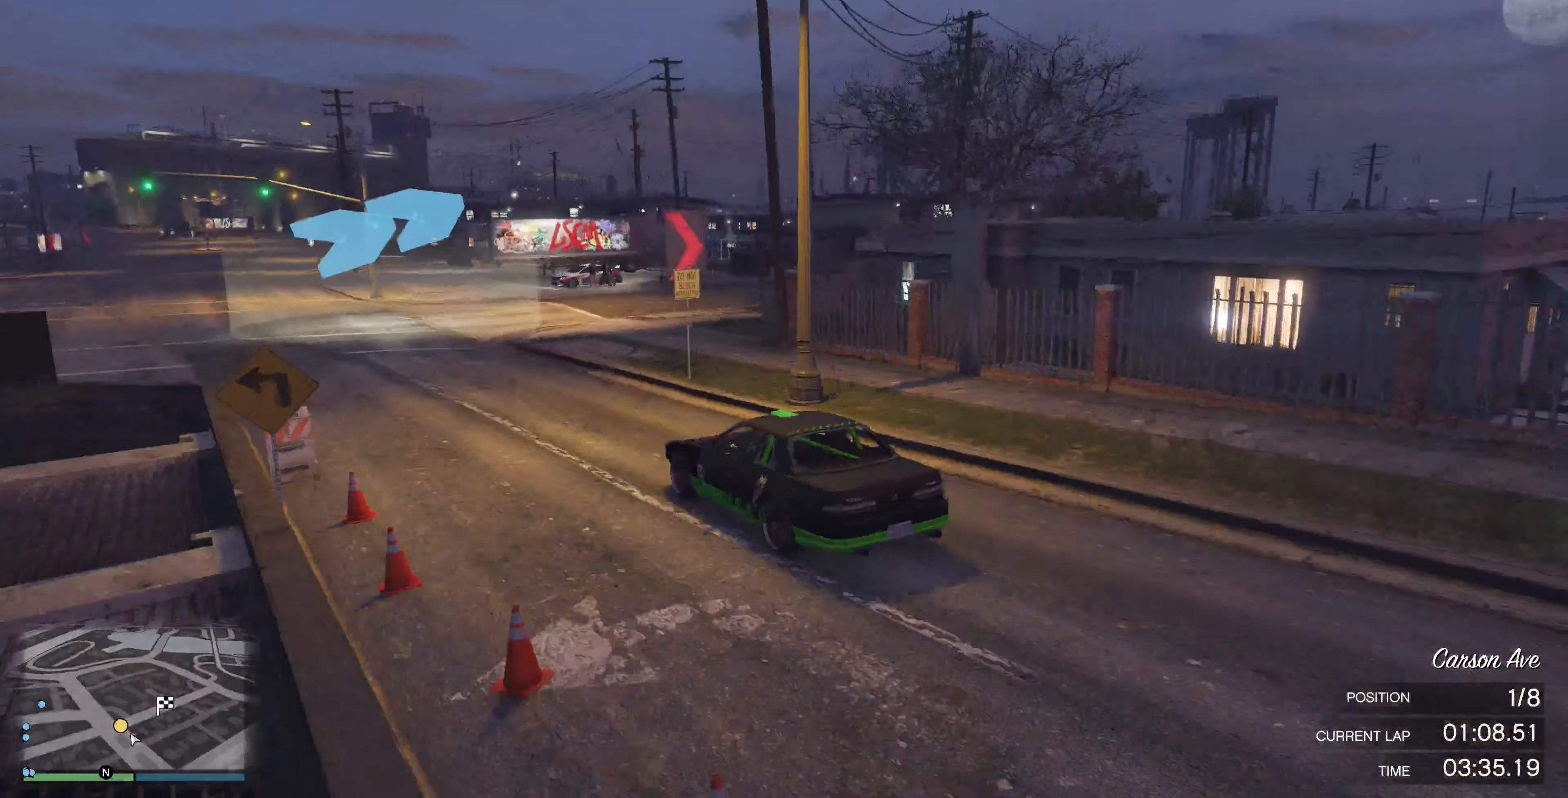
{"buttons": [], "left_stick": "up-right", "right_stick": "right", "events": []}
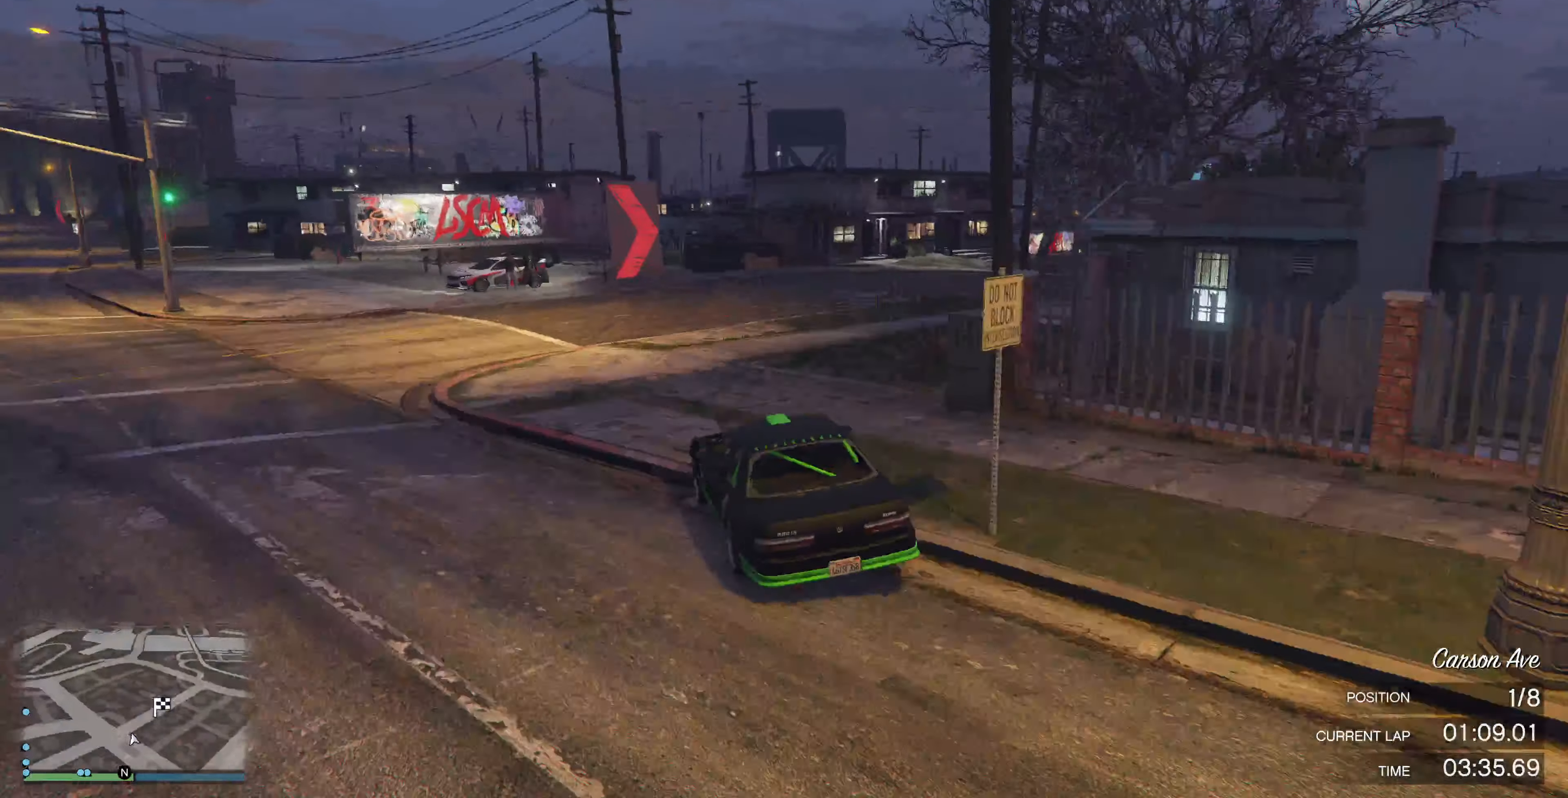
{"buttons": ["R2"], "left_stick": "up-right", "right_stick": "right", "events": [[33, "left_stick", "right"], [133, "R2", "down"], [167, "left_stick", "up-right"]]}
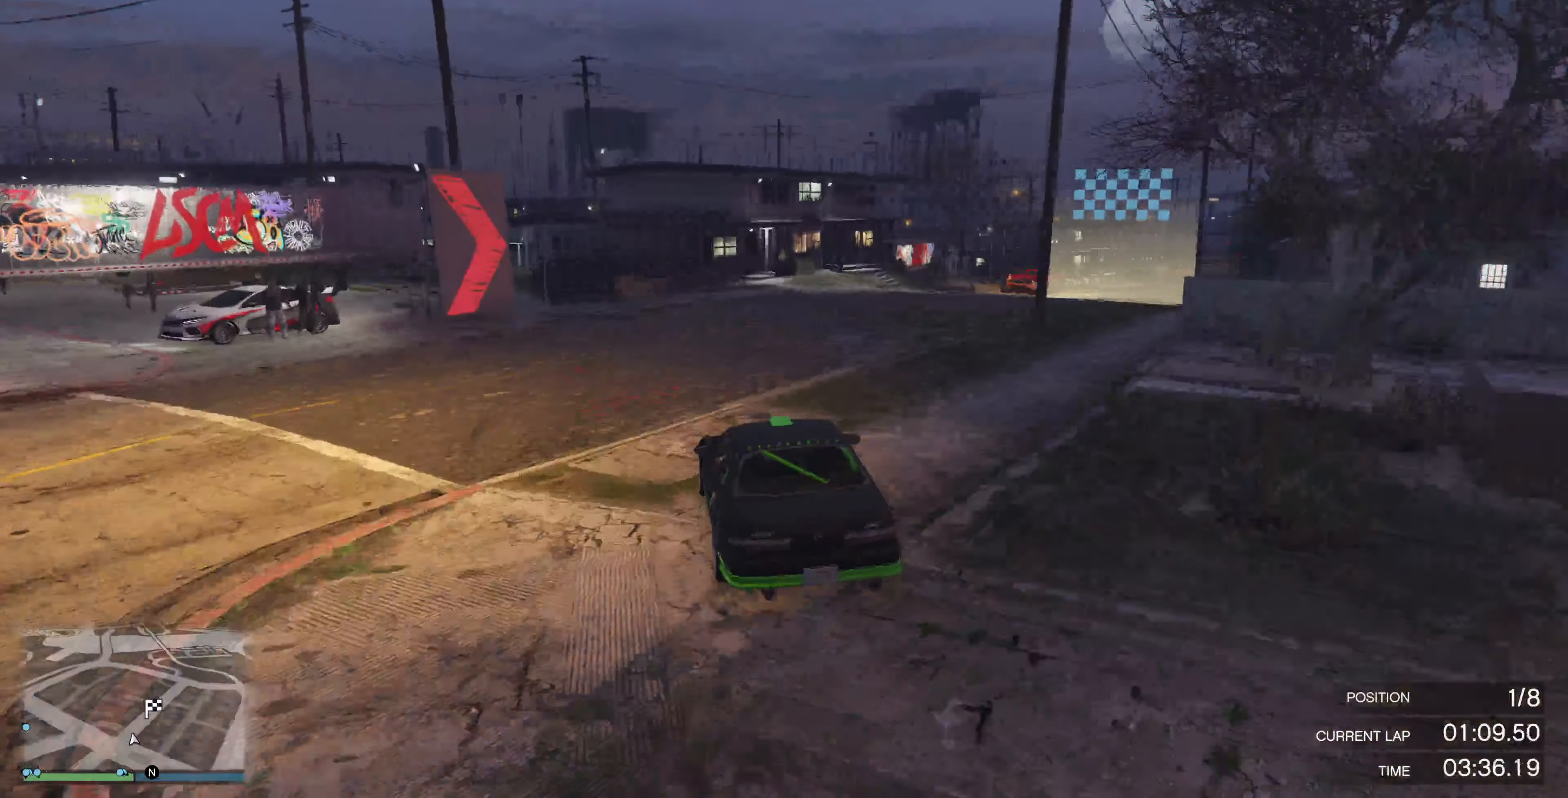
{"buttons": ["R2"], "left_stick": "up-right", "right_stick": "right", "events": []}
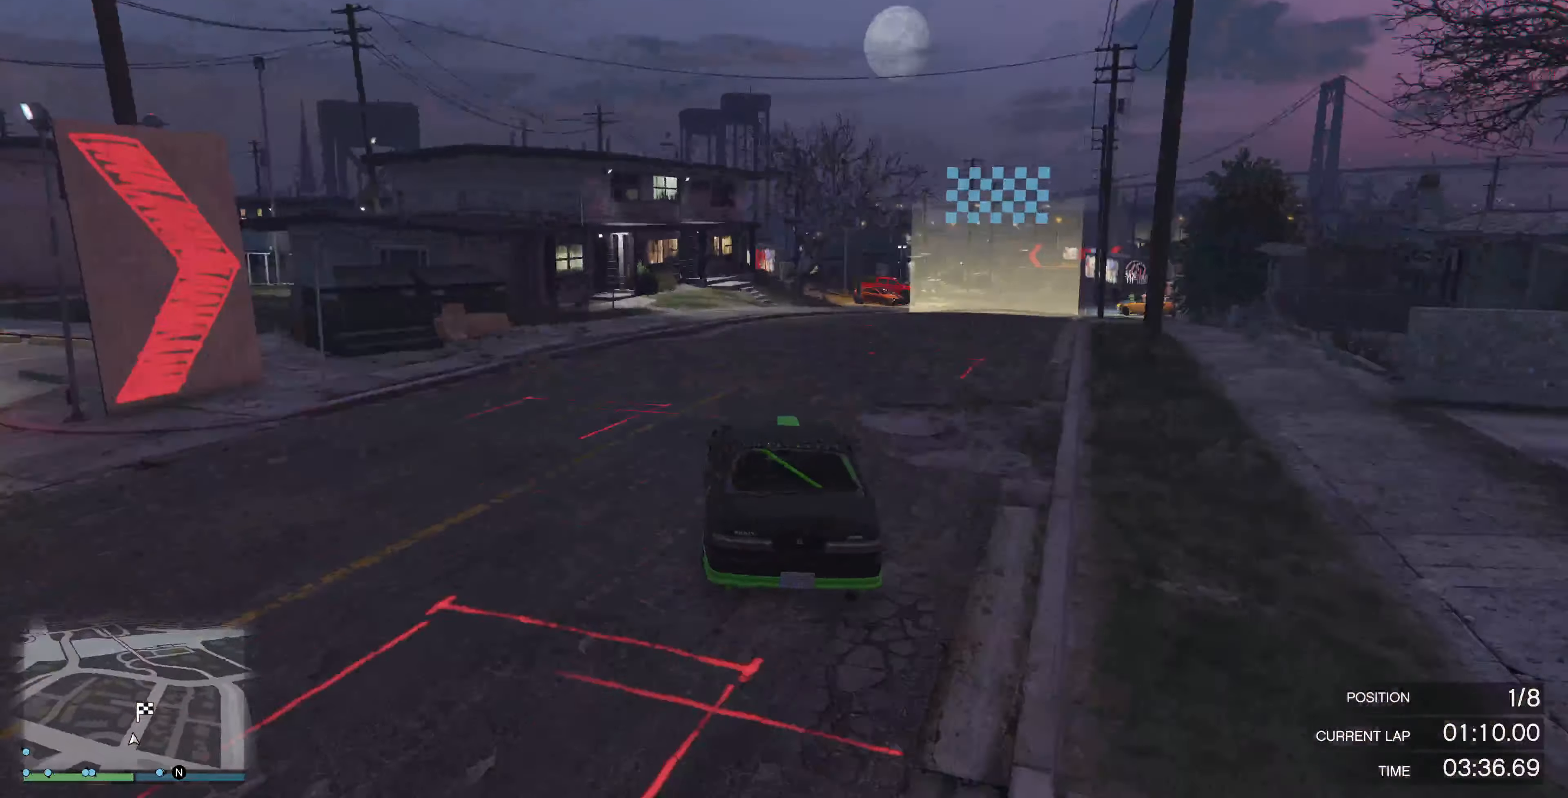
{"buttons": ["R2"], "left_stick": "up-left", "right_stick": "right", "events": [[200, "left_stick", "center"], [300, "left_stick", "up-right"], [500, "left_stick", "up-left"]]}
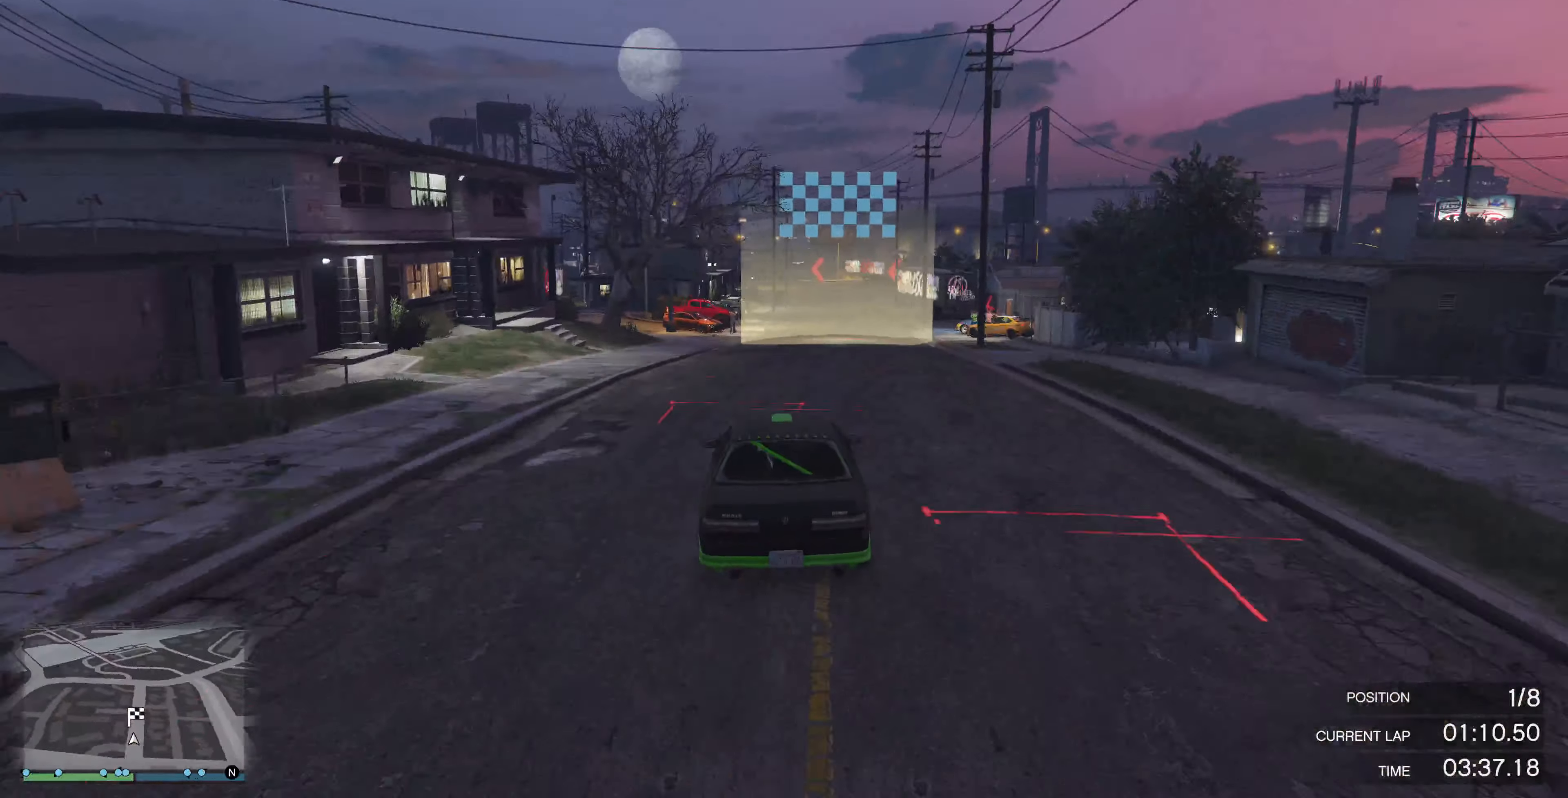
{"buttons": ["R2"], "left_stick": "center", "right_stick": "center", "events": [[33, "left_stick", "center"], [200, "right_stick", "center"]]}
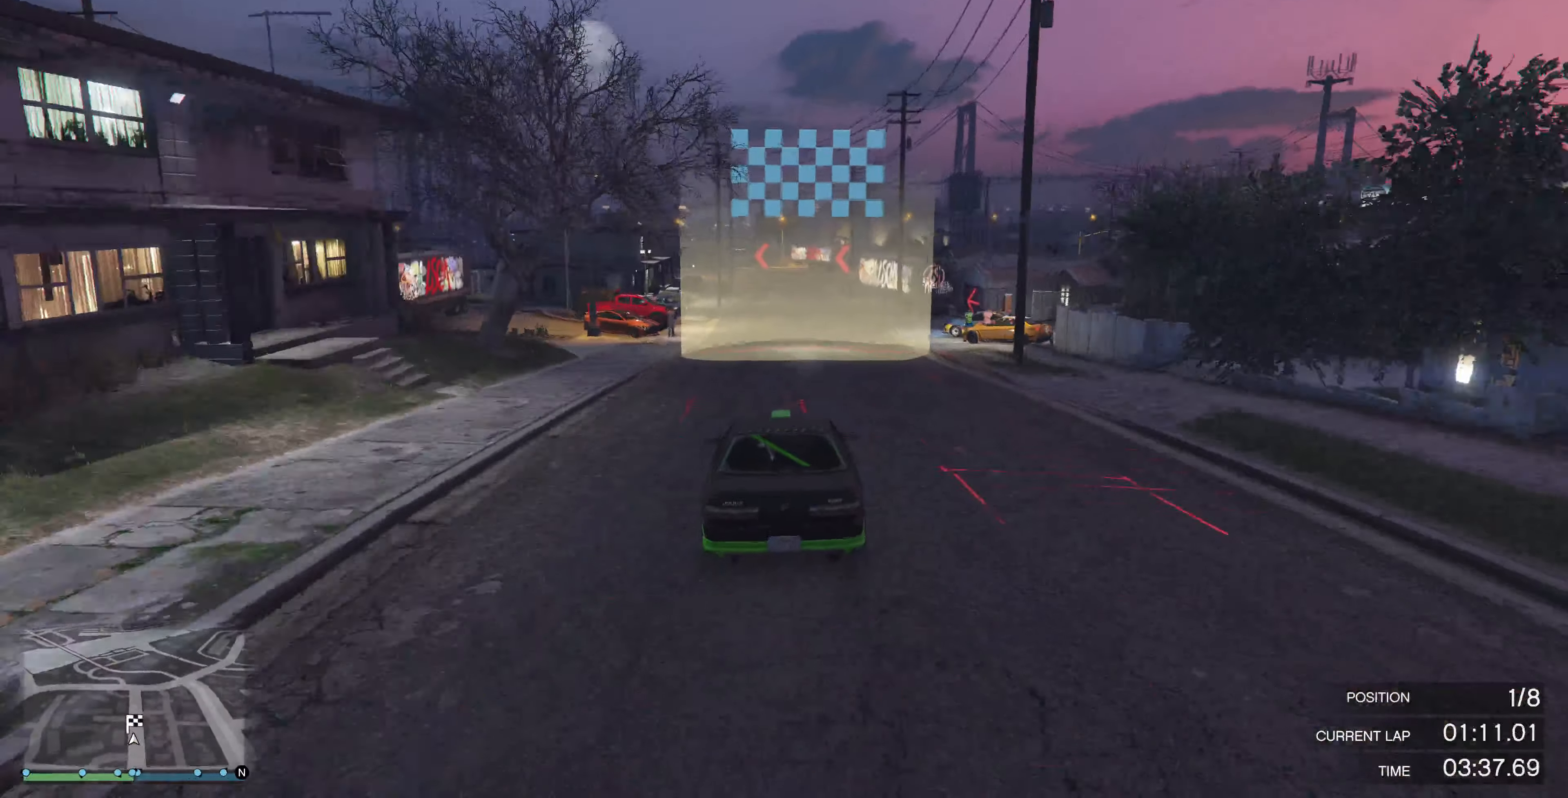
{"buttons": ["R2"], "left_stick": "center", "right_stick": "center", "events": []}
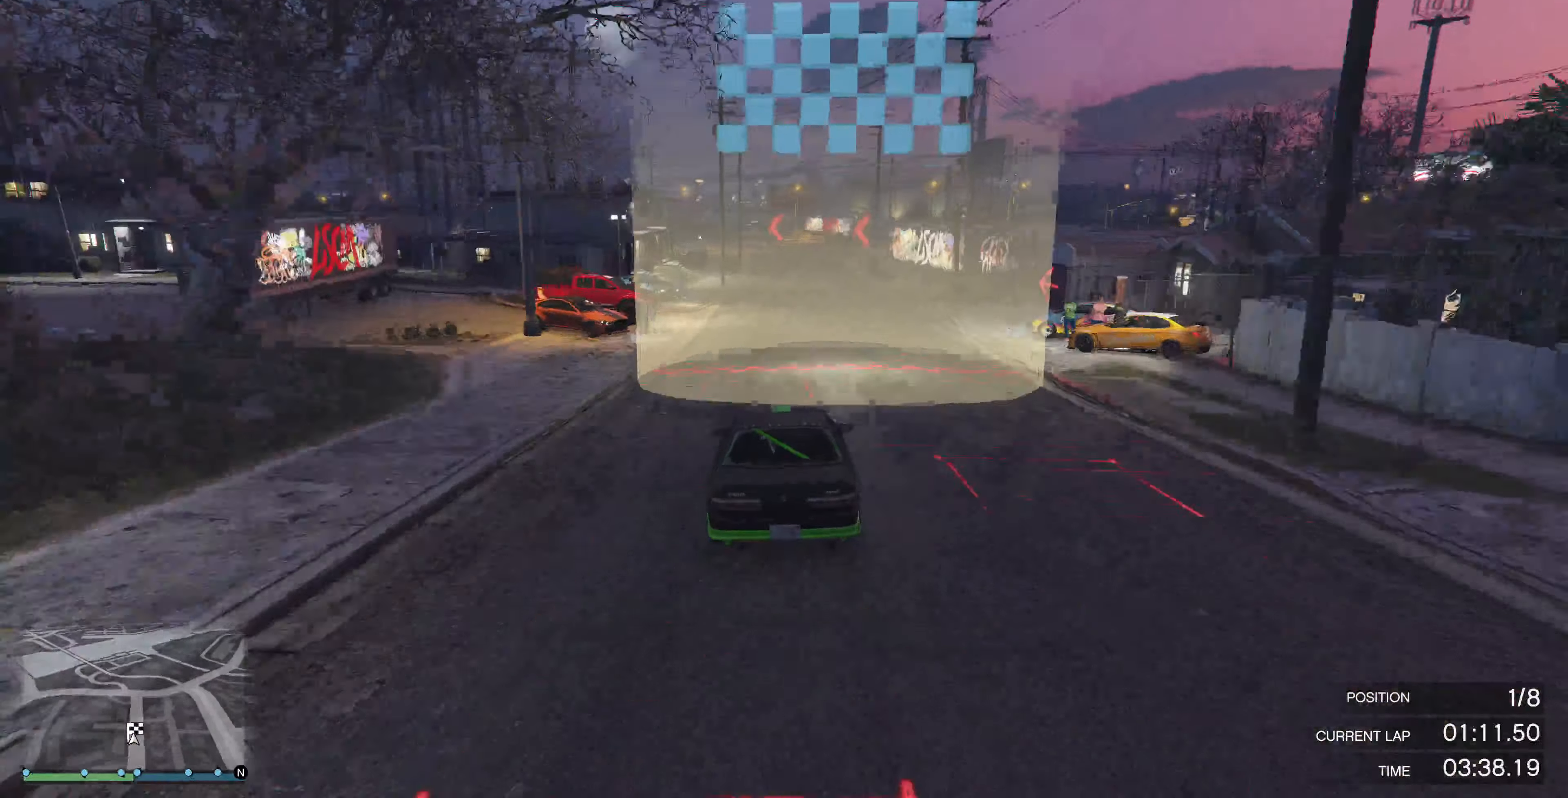
{"buttons": [], "left_stick": "center", "right_stick": "center", "events": [[400, "R2", "up"]]}